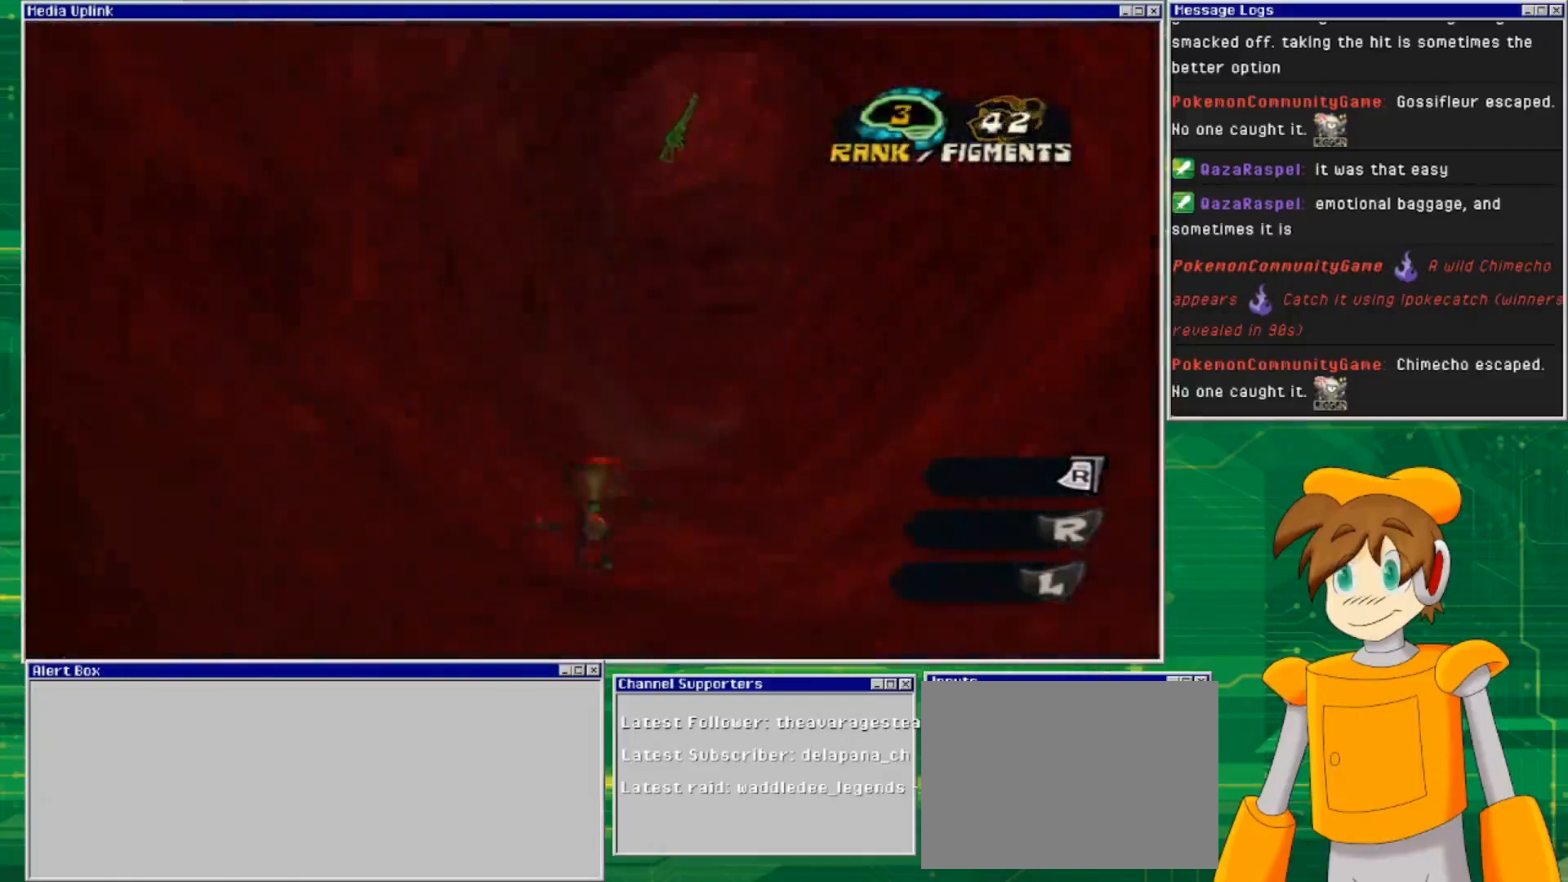
Gameplay with a controller (PlayStation layout); each line is a JSON object with the inputs held at the frame after it. "events" lists button and stick changes between this image and that frame as [ms after this image, input, new state], when the widget could be followed in between. Not read: L2 L3 R2 R3 START.
{"buttons": [], "left_stick": "up", "right_stick": "center", "events": []}
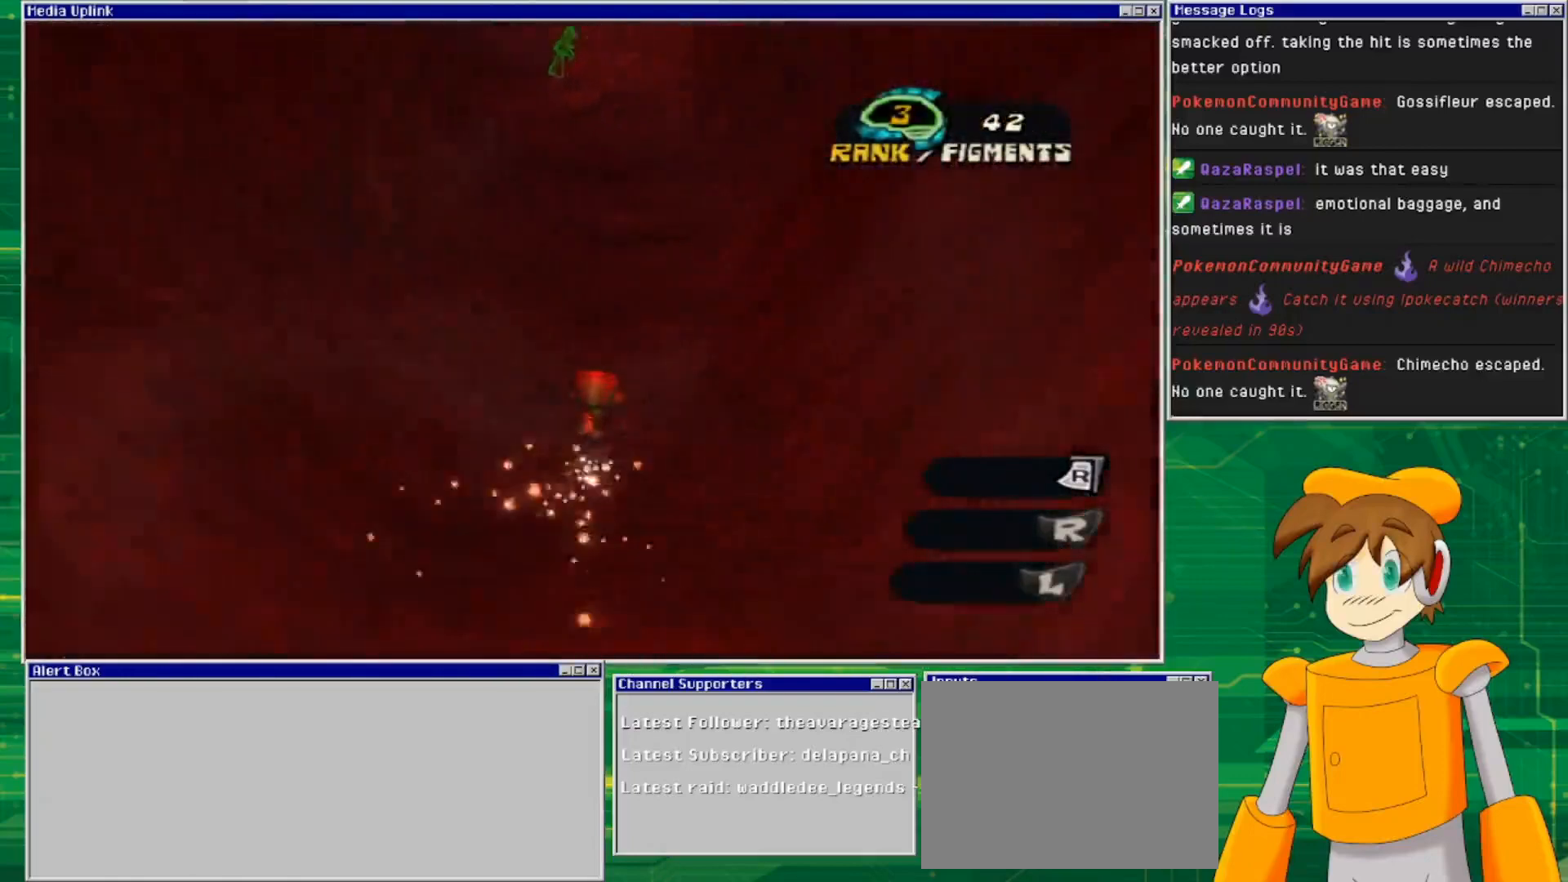
{"buttons": [], "left_stick": "up", "right_stick": "center", "events": []}
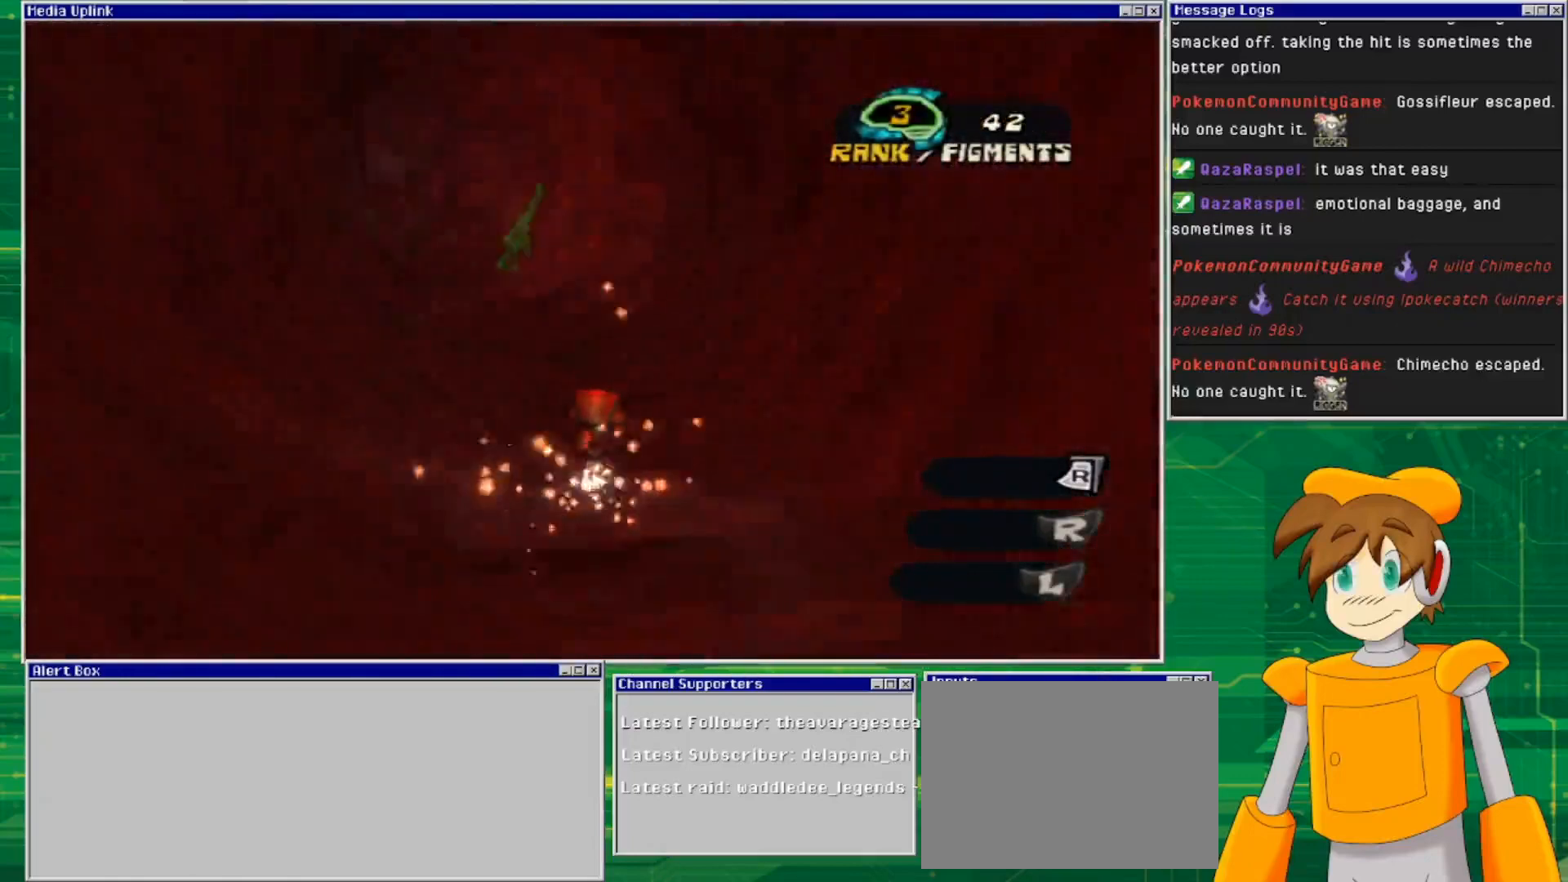
{"buttons": [], "left_stick": "up", "right_stick": "center", "events": []}
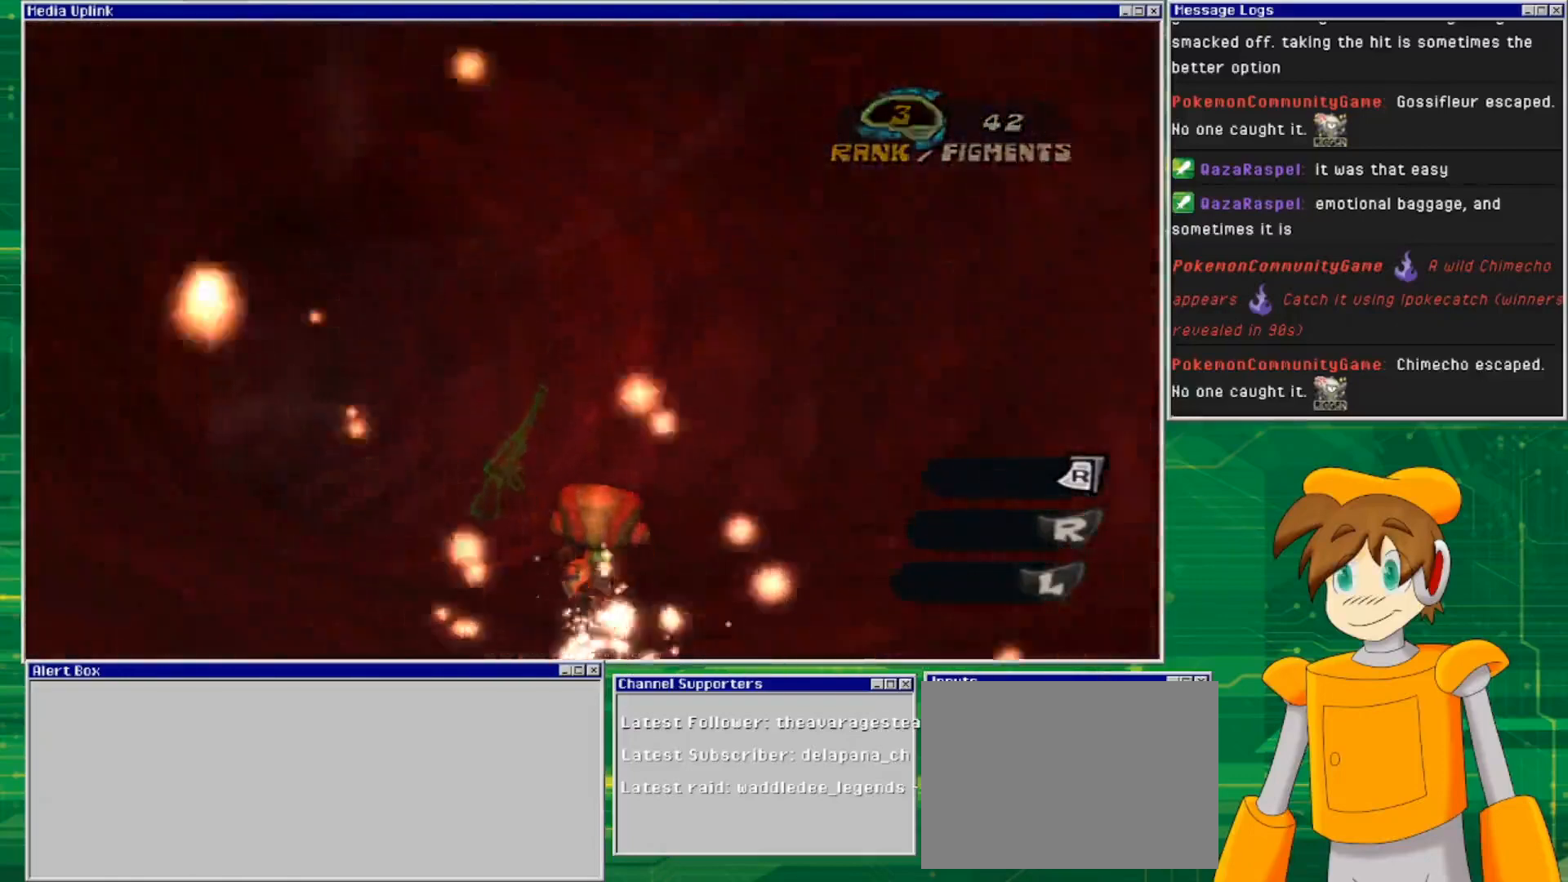
{"buttons": [], "left_stick": "up", "right_stick": "center", "events": []}
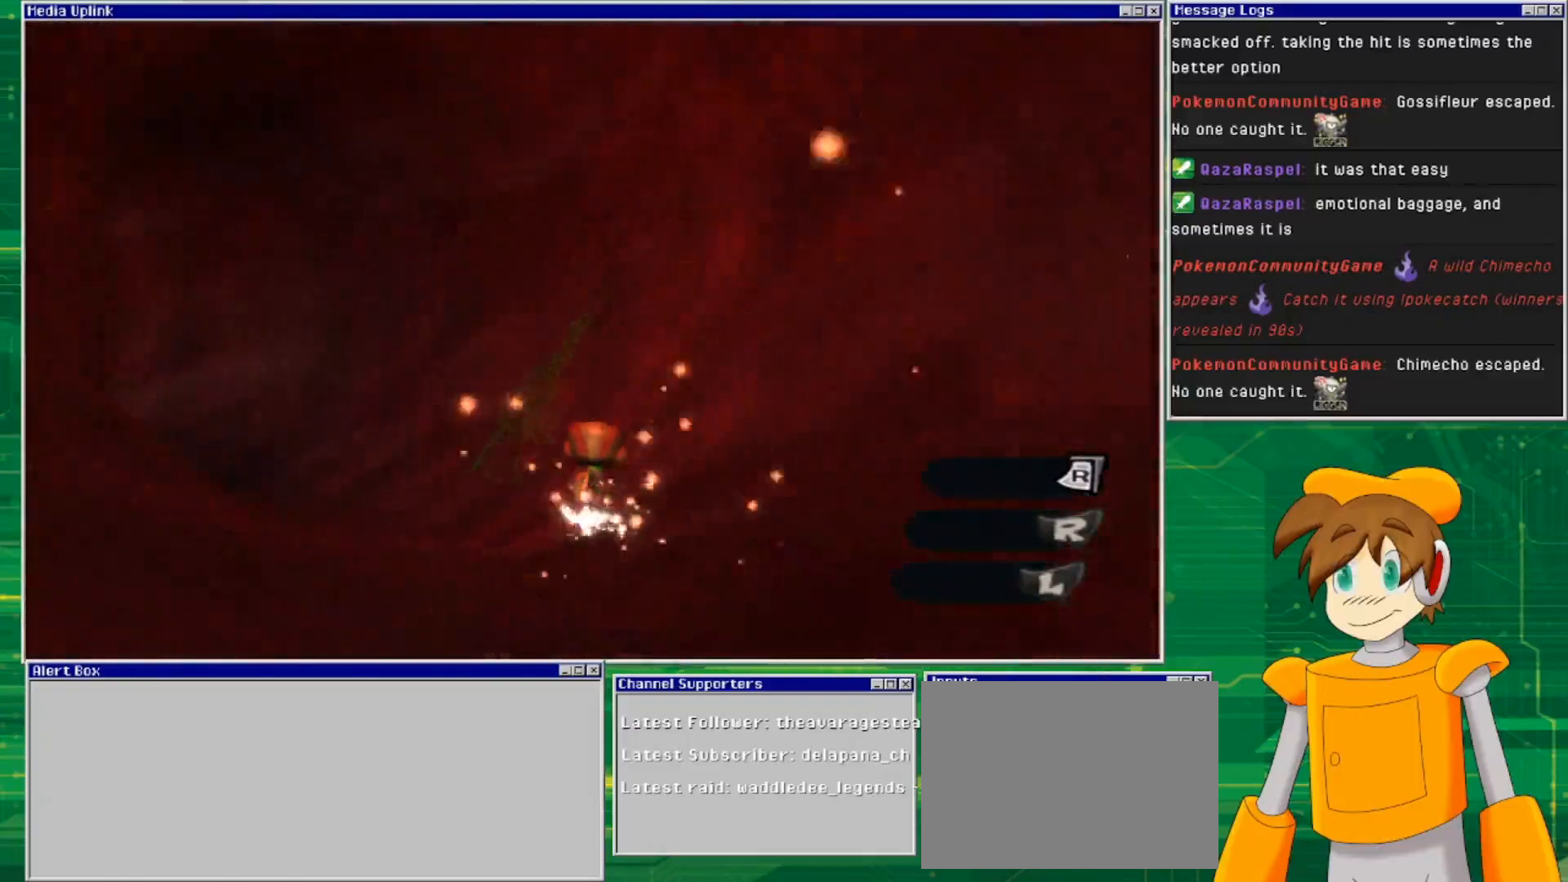
{"buttons": [], "left_stick": "up-left", "right_stick": "center", "events": [[500, "left_stick", "up-left"]]}
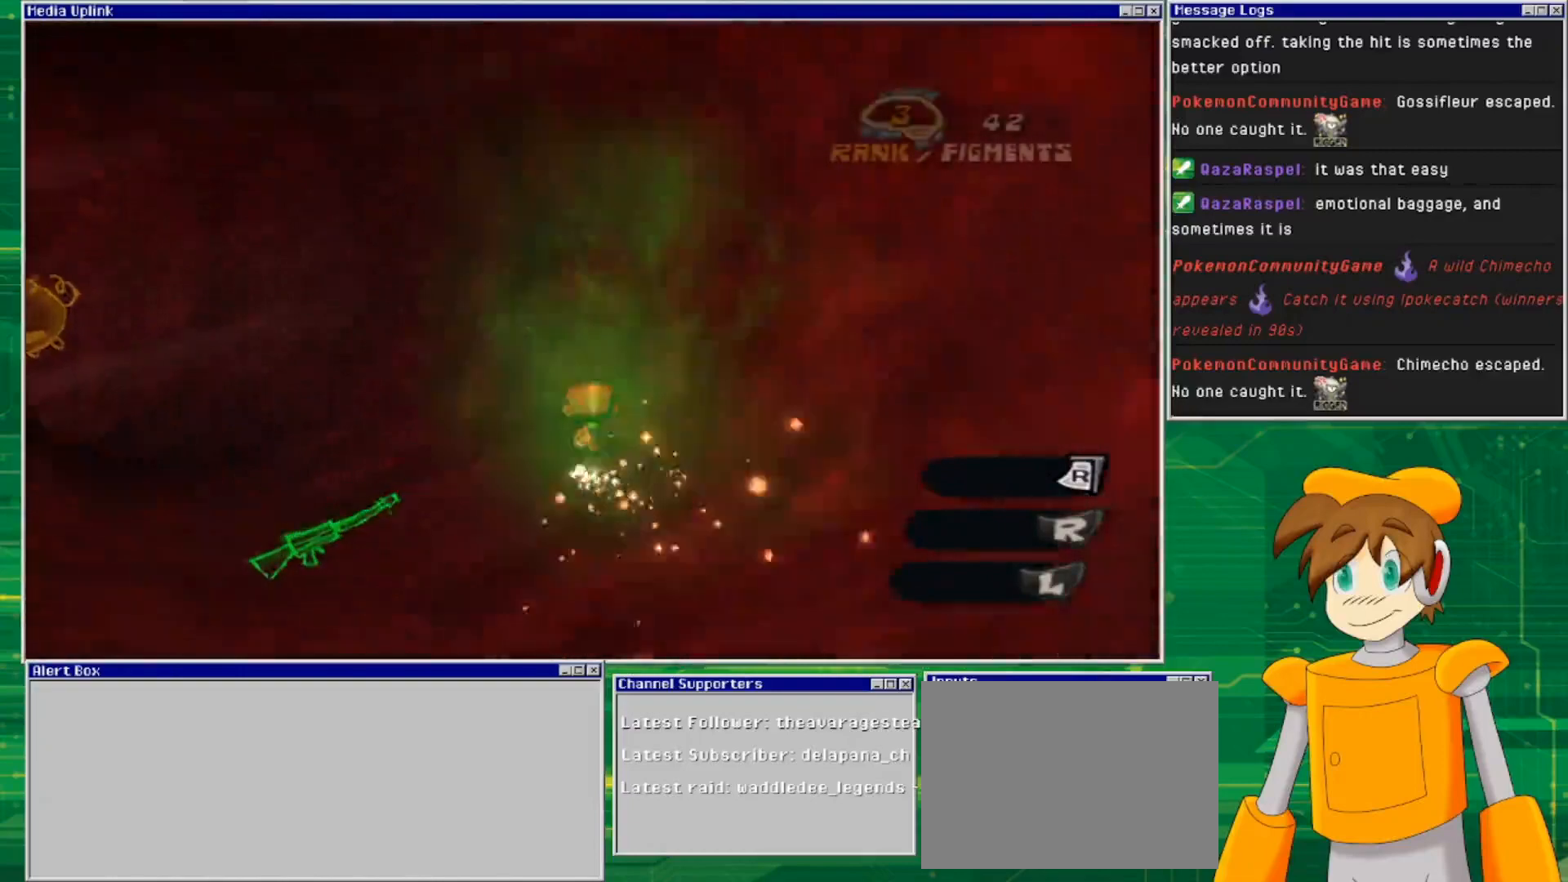
{"buttons": [], "left_stick": "up-left", "right_stick": "center", "events": [[133, "left_stick", "left"], [400, "left_stick", "up-left"]]}
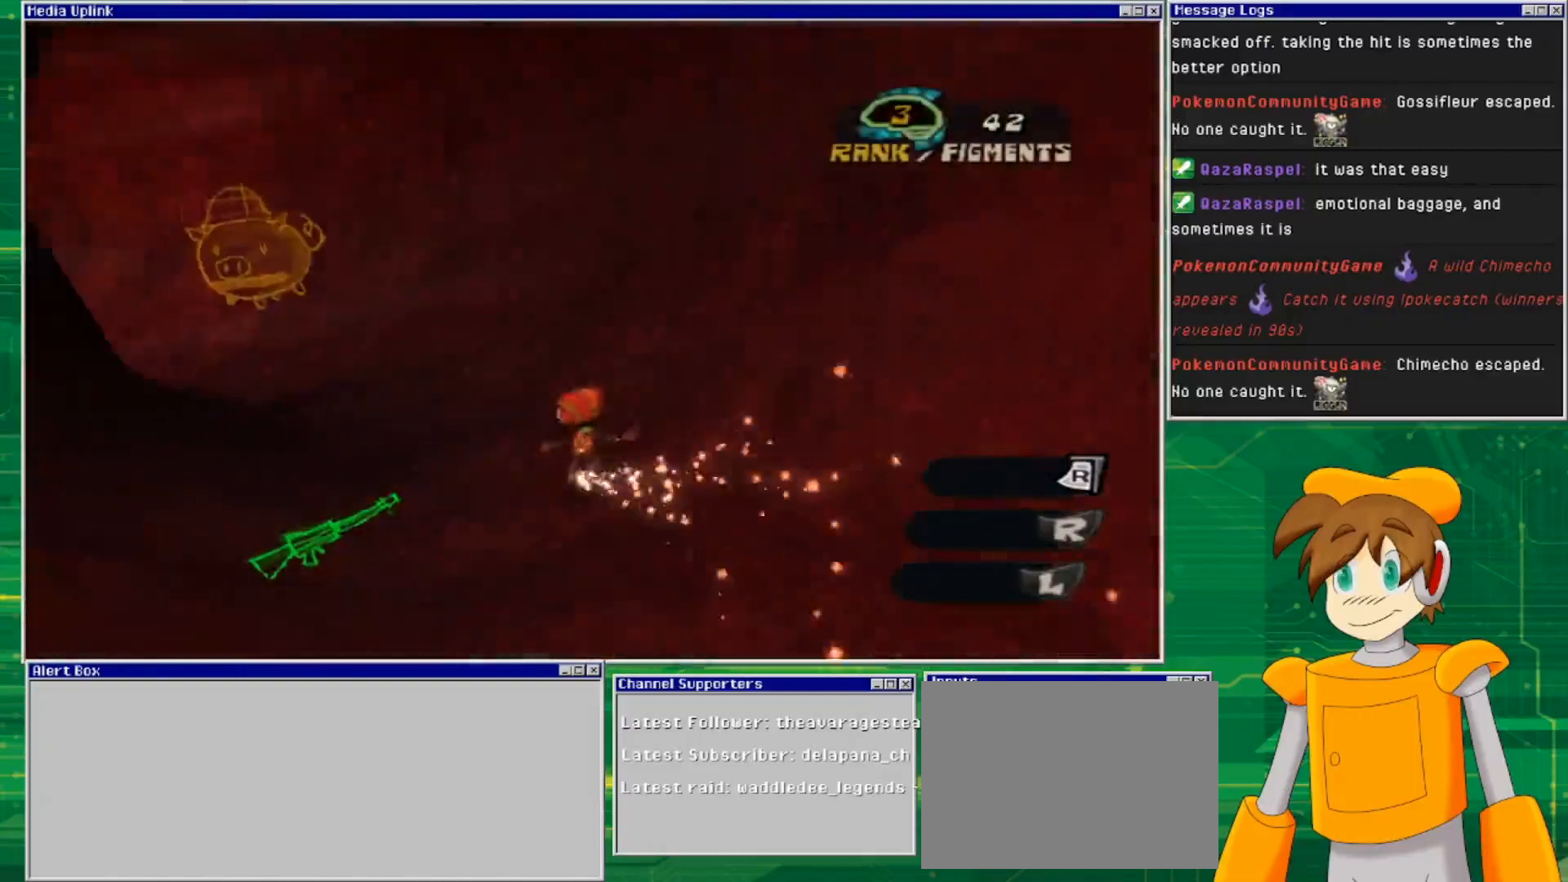
{"buttons": [], "left_stick": "up", "right_stick": "center", "events": [[200, "left_stick", "up"]]}
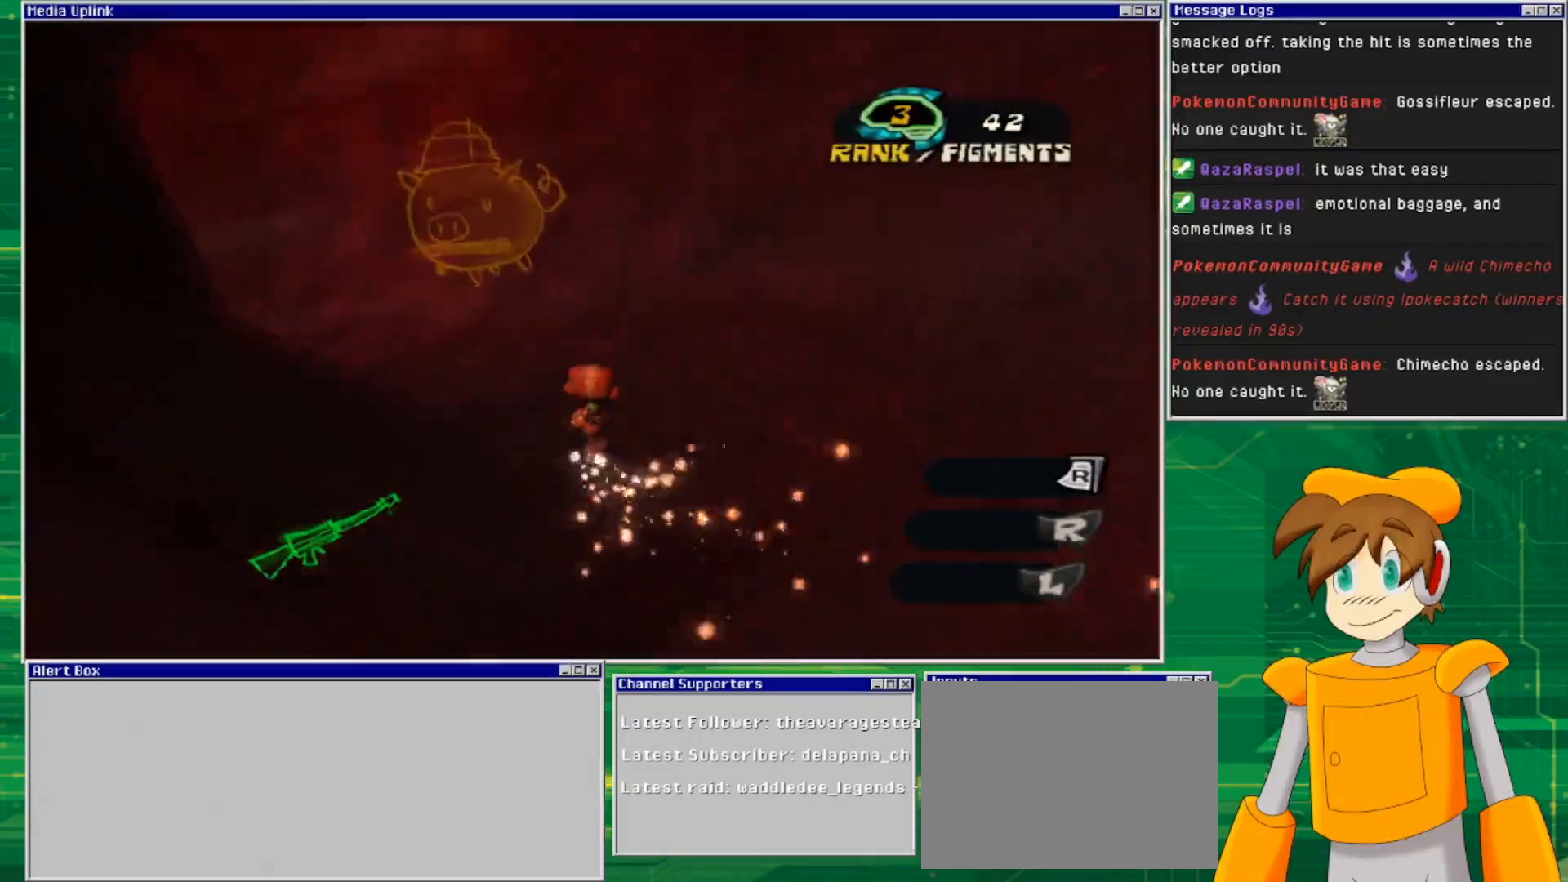
{"buttons": [], "left_stick": "up-left", "right_stick": "center", "events": [[400, "left_stick", "up-left"]]}
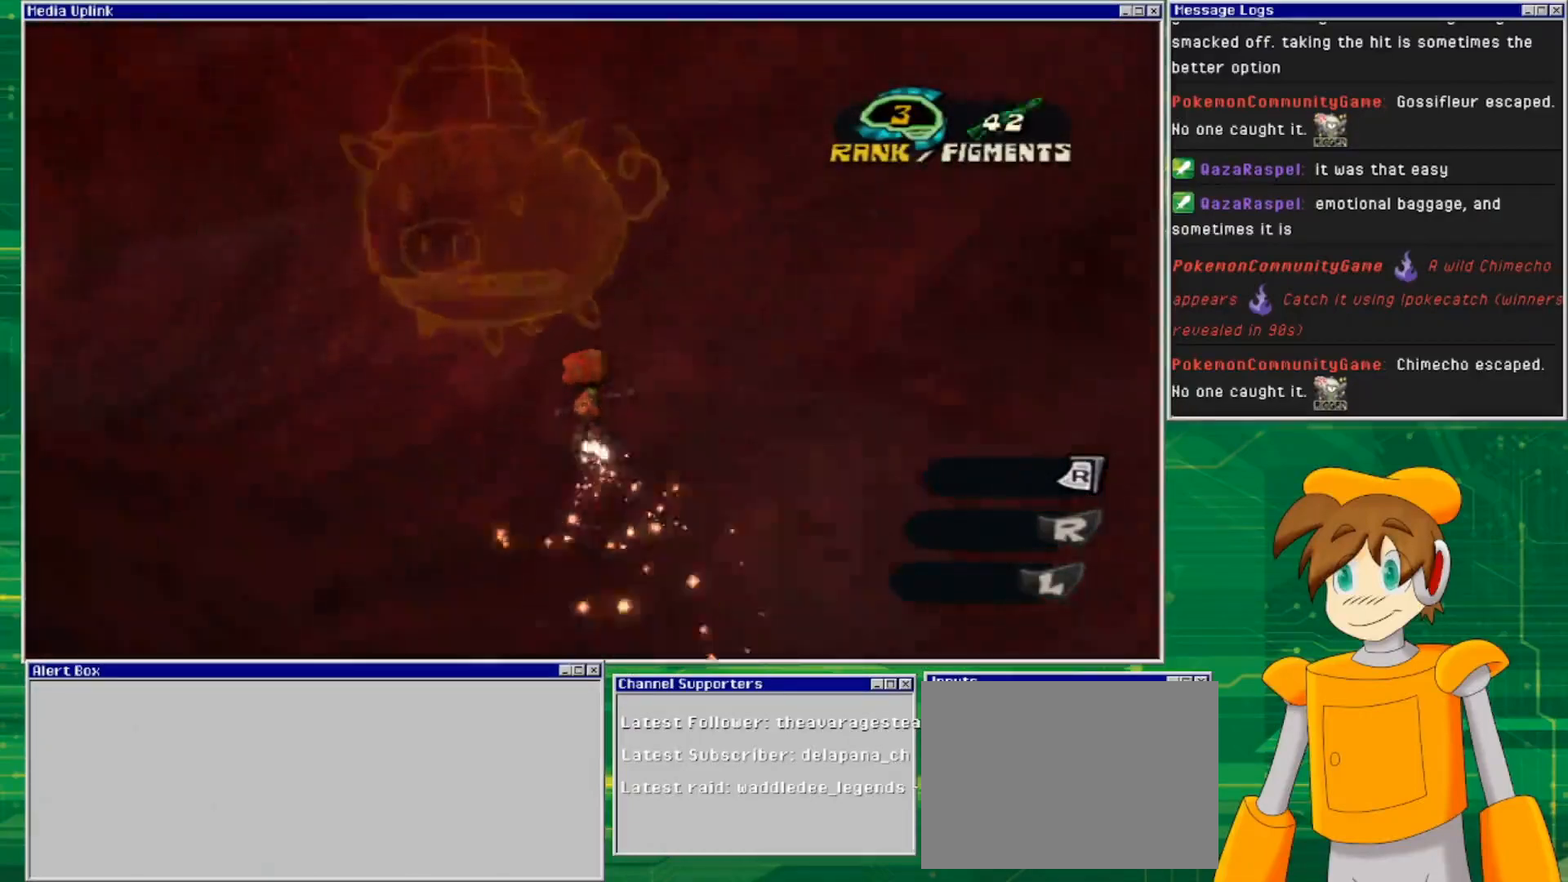
{"buttons": [], "left_stick": "up-left", "right_stick": "center", "events": []}
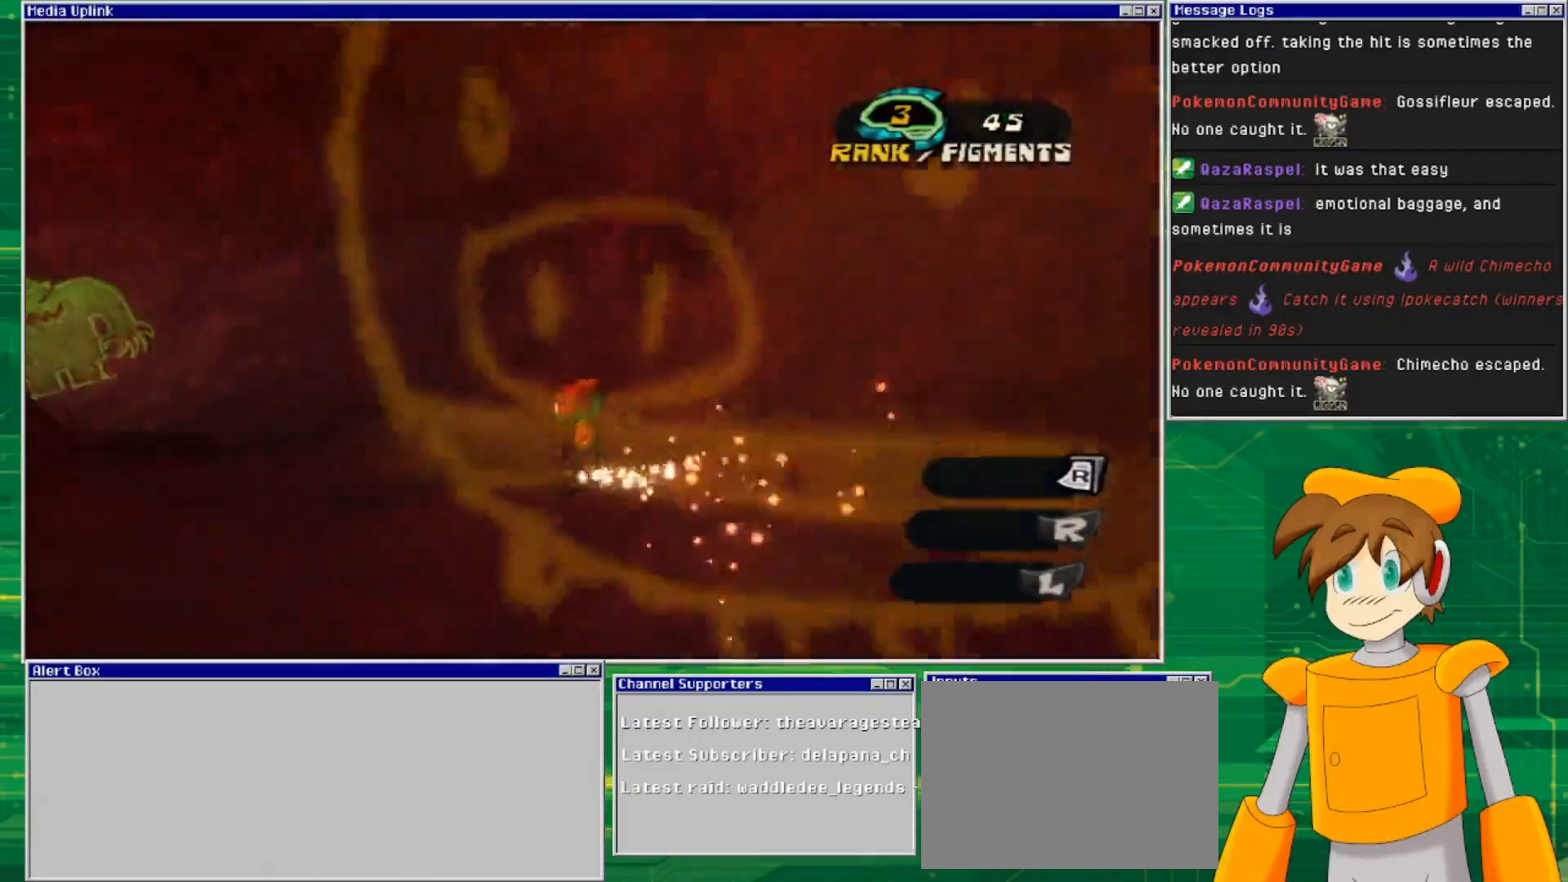
{"buttons": [], "left_stick": "up-left", "right_stick": "center", "events": []}
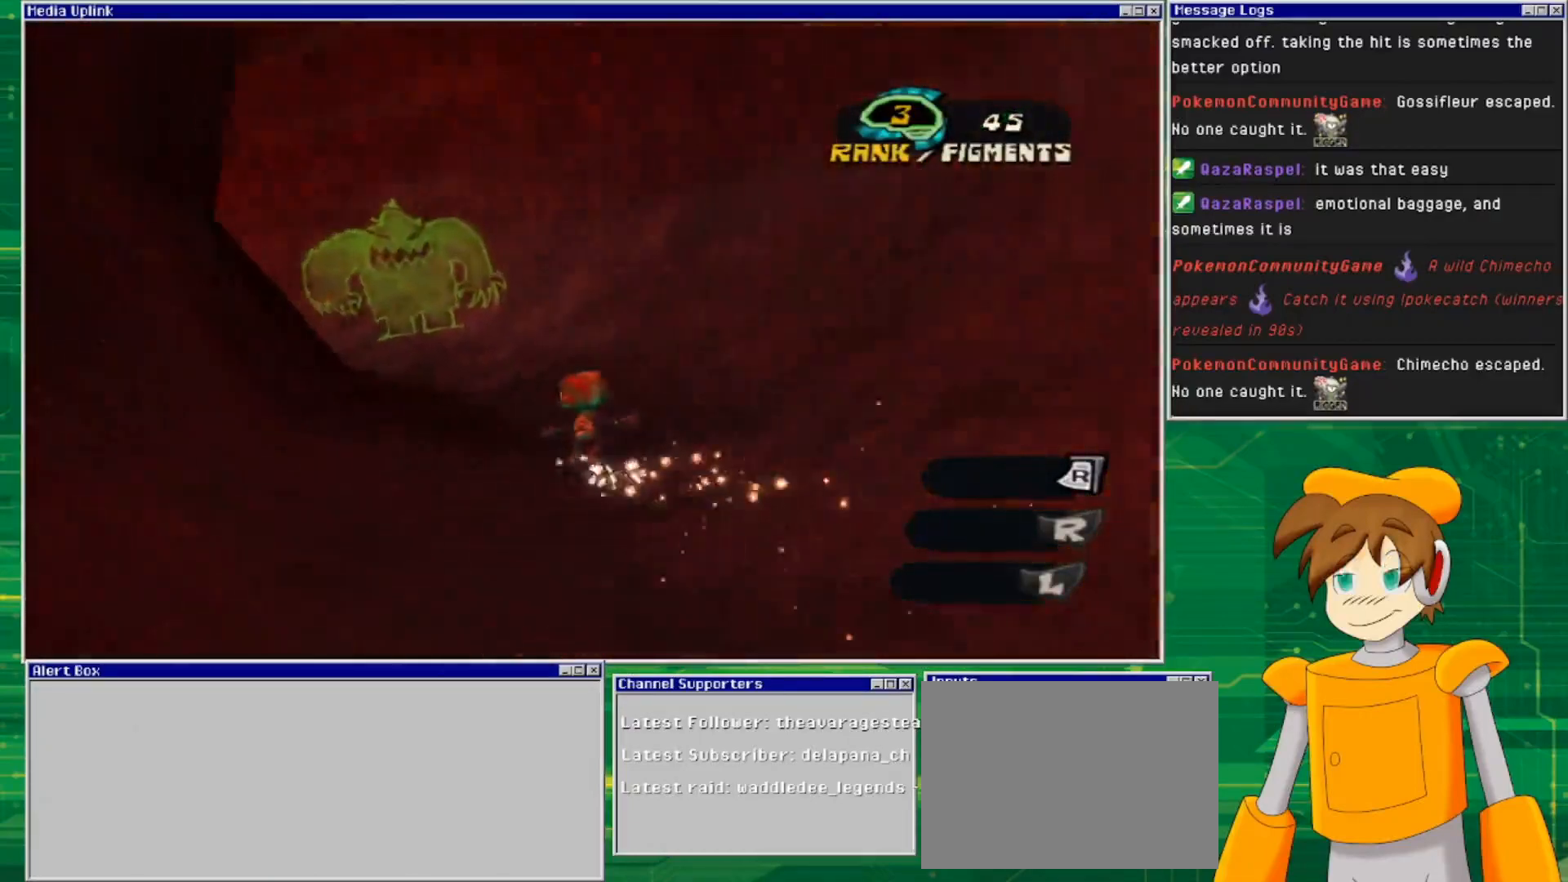
{"buttons": [], "left_stick": "up", "right_stick": "center", "events": [[200, "left_stick", "up"], [300, "left_stick", "up-right"], [433, "left_stick", "up"]]}
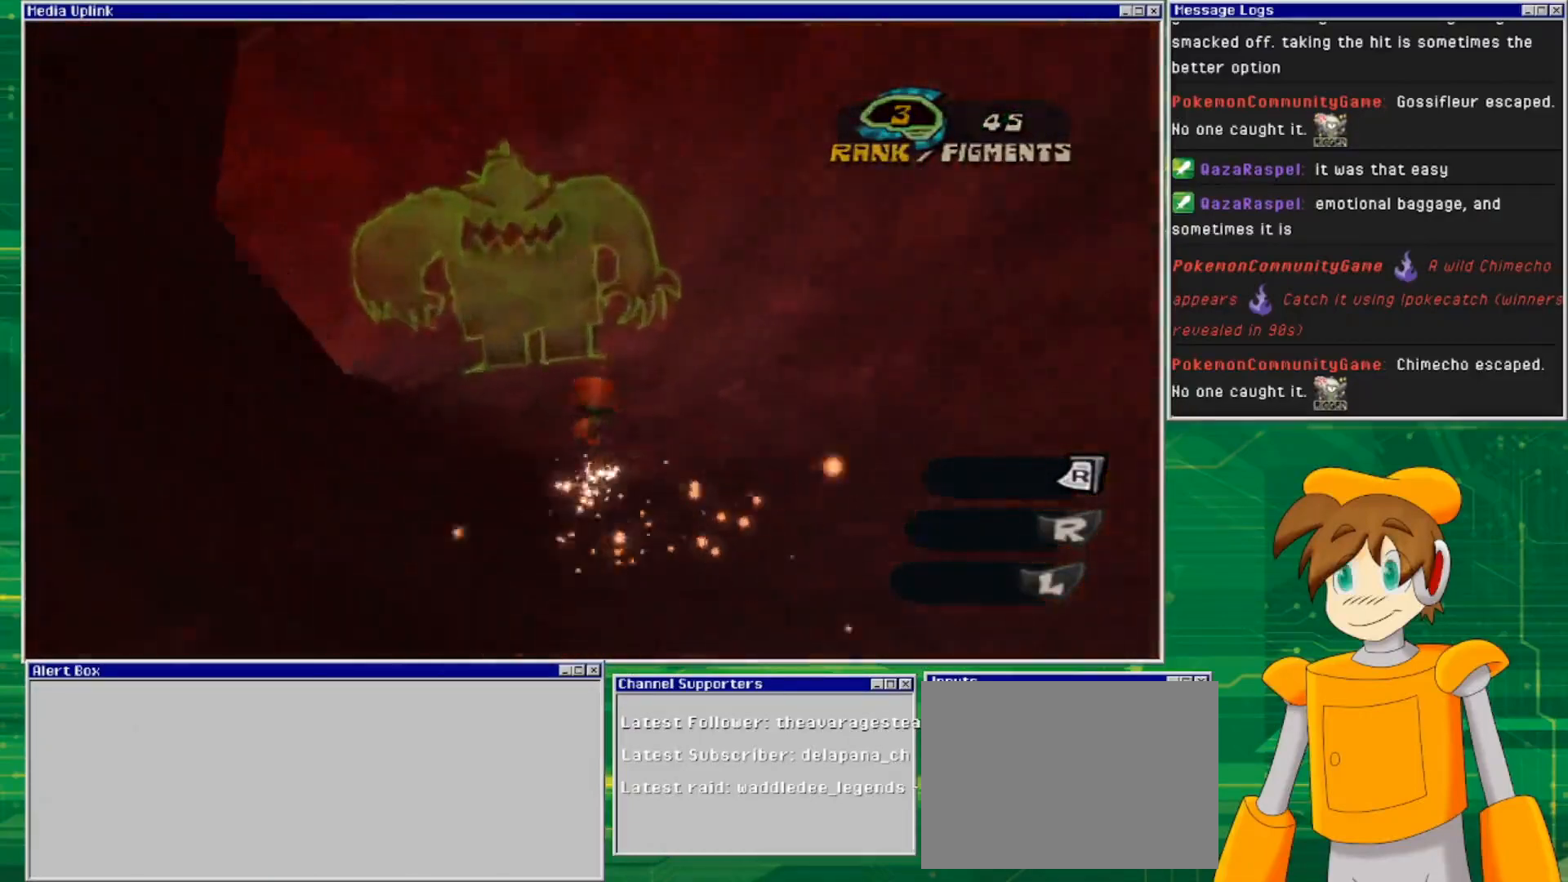
{"buttons": [], "left_stick": "up-left", "right_stick": "center", "events": [[33, "CROSS", "down"], [33, "left_stick", "up-left"], [333, "CROSS", "up"]]}
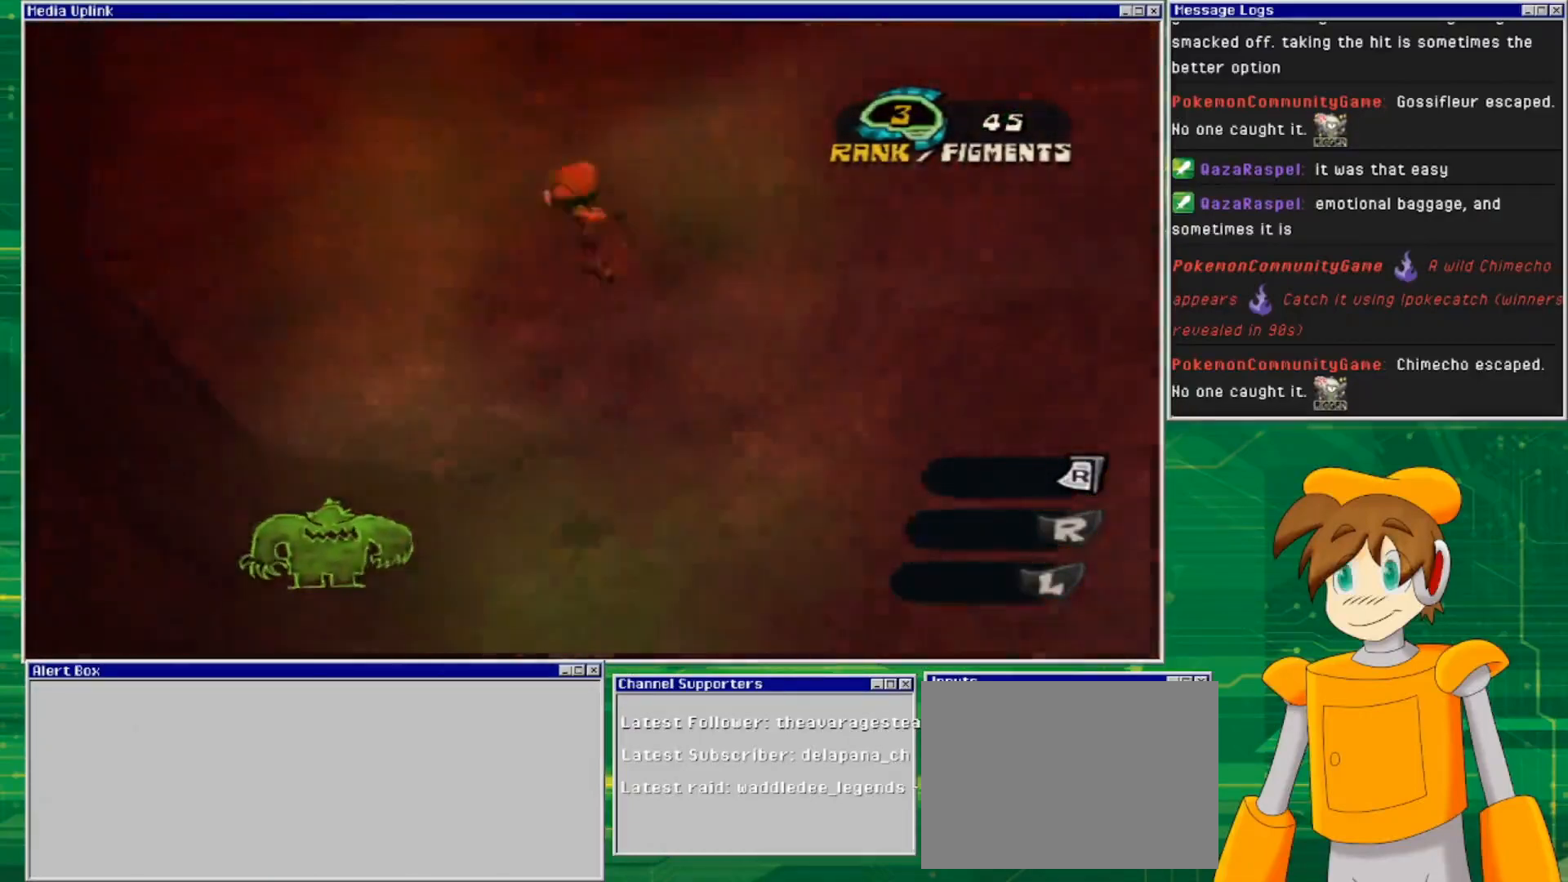
{"buttons": [], "left_stick": "up", "right_stick": "center", "events": [[500, "left_stick", "up"]]}
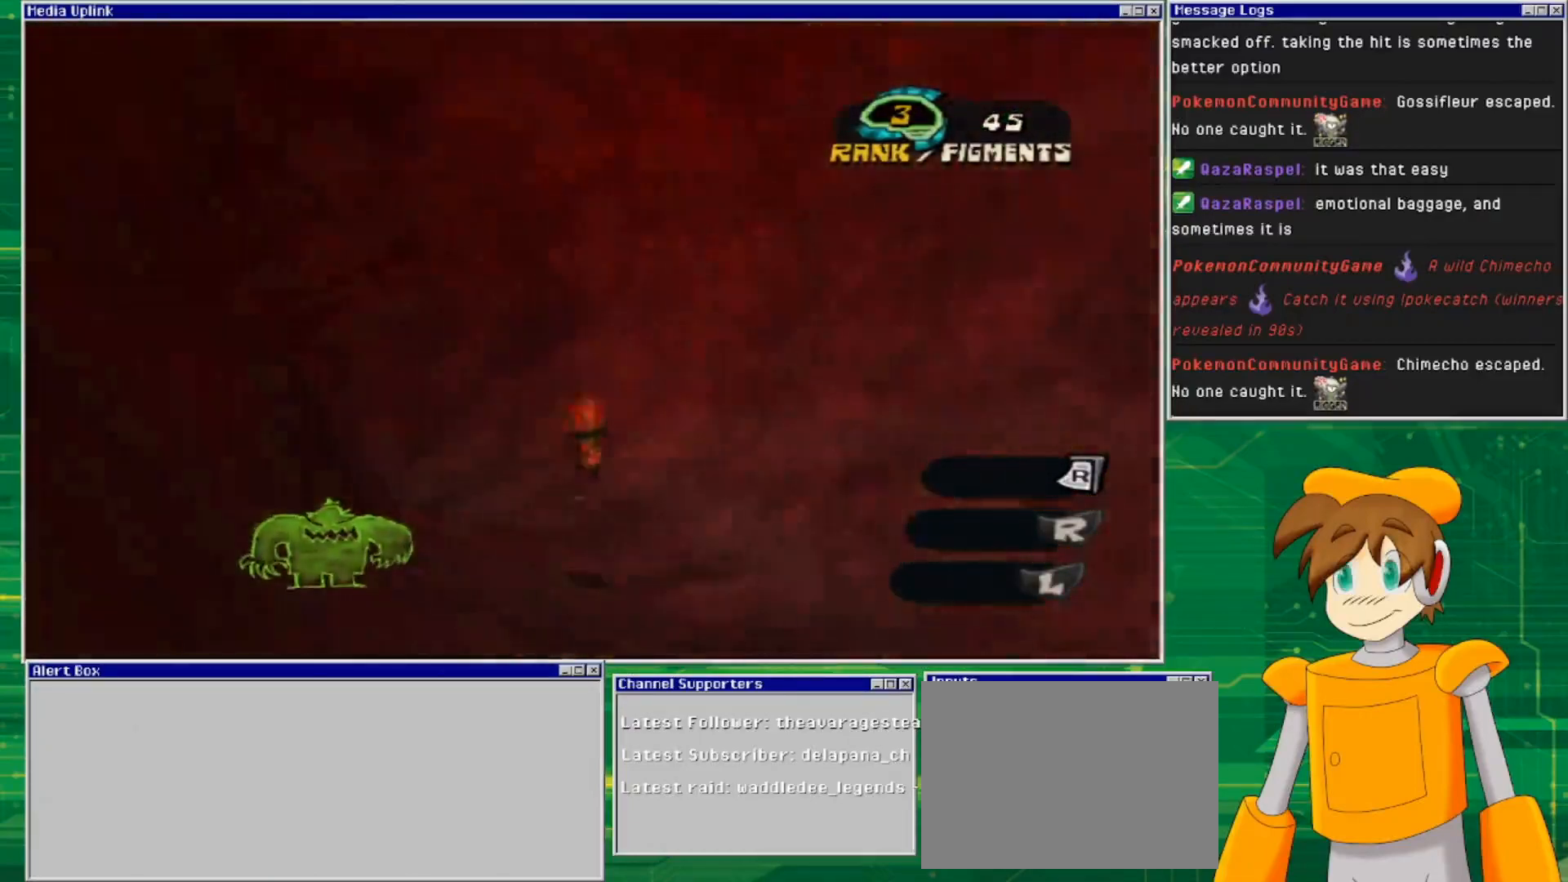
{"buttons": [], "left_stick": "up-left", "right_stick": "center", "events": [[367, "left_stick", "up-left"]]}
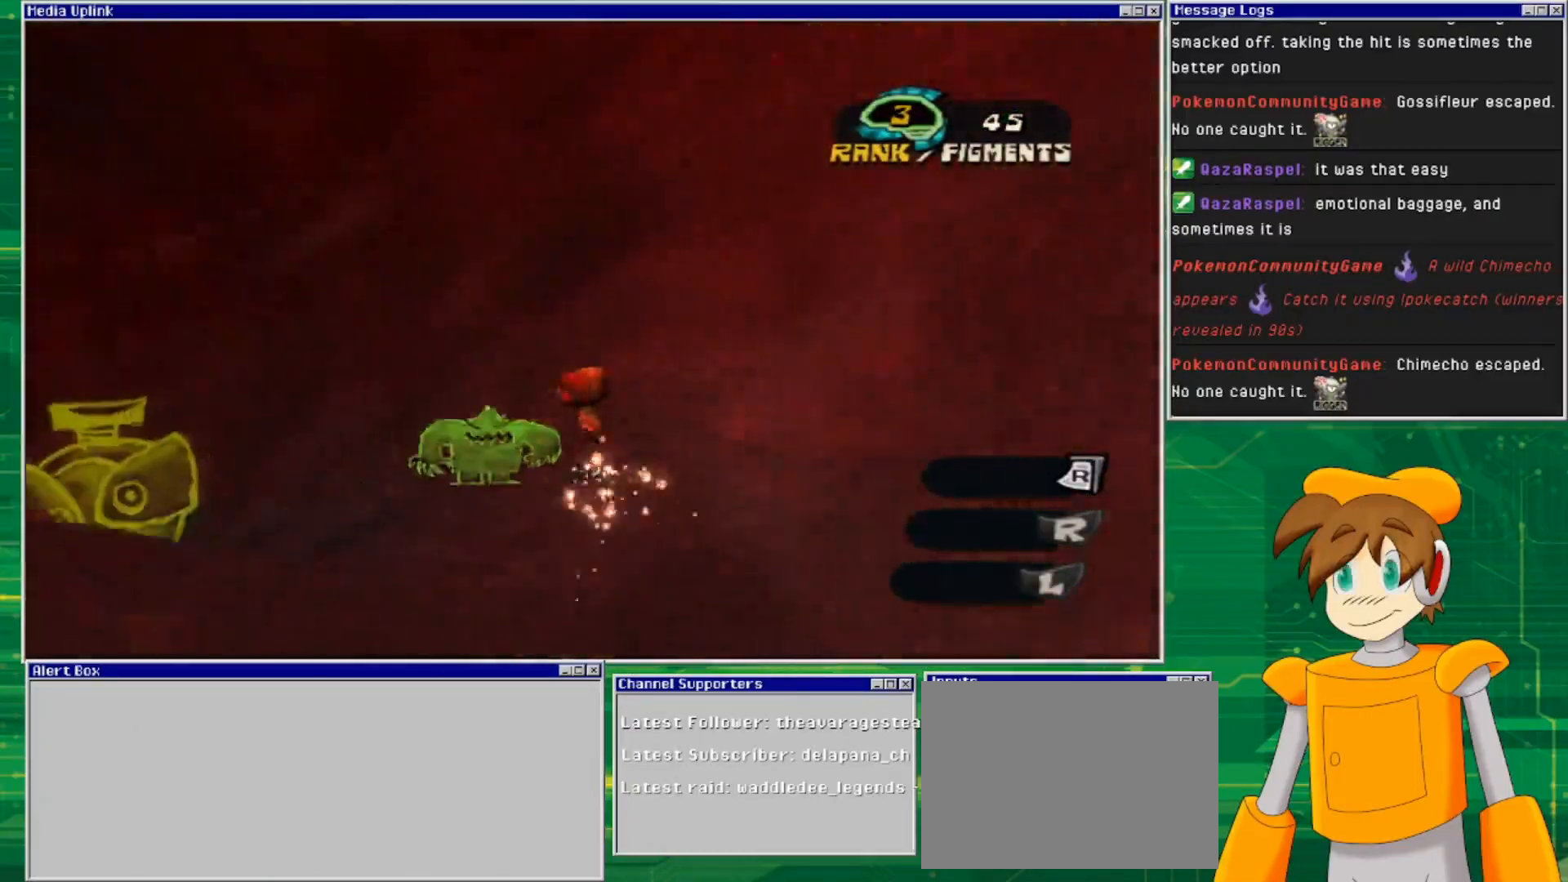
{"buttons": [], "left_stick": "down-left", "right_stick": "center", "events": [[100, "left_stick", "left"], [400, "left_stick", "down-left"]]}
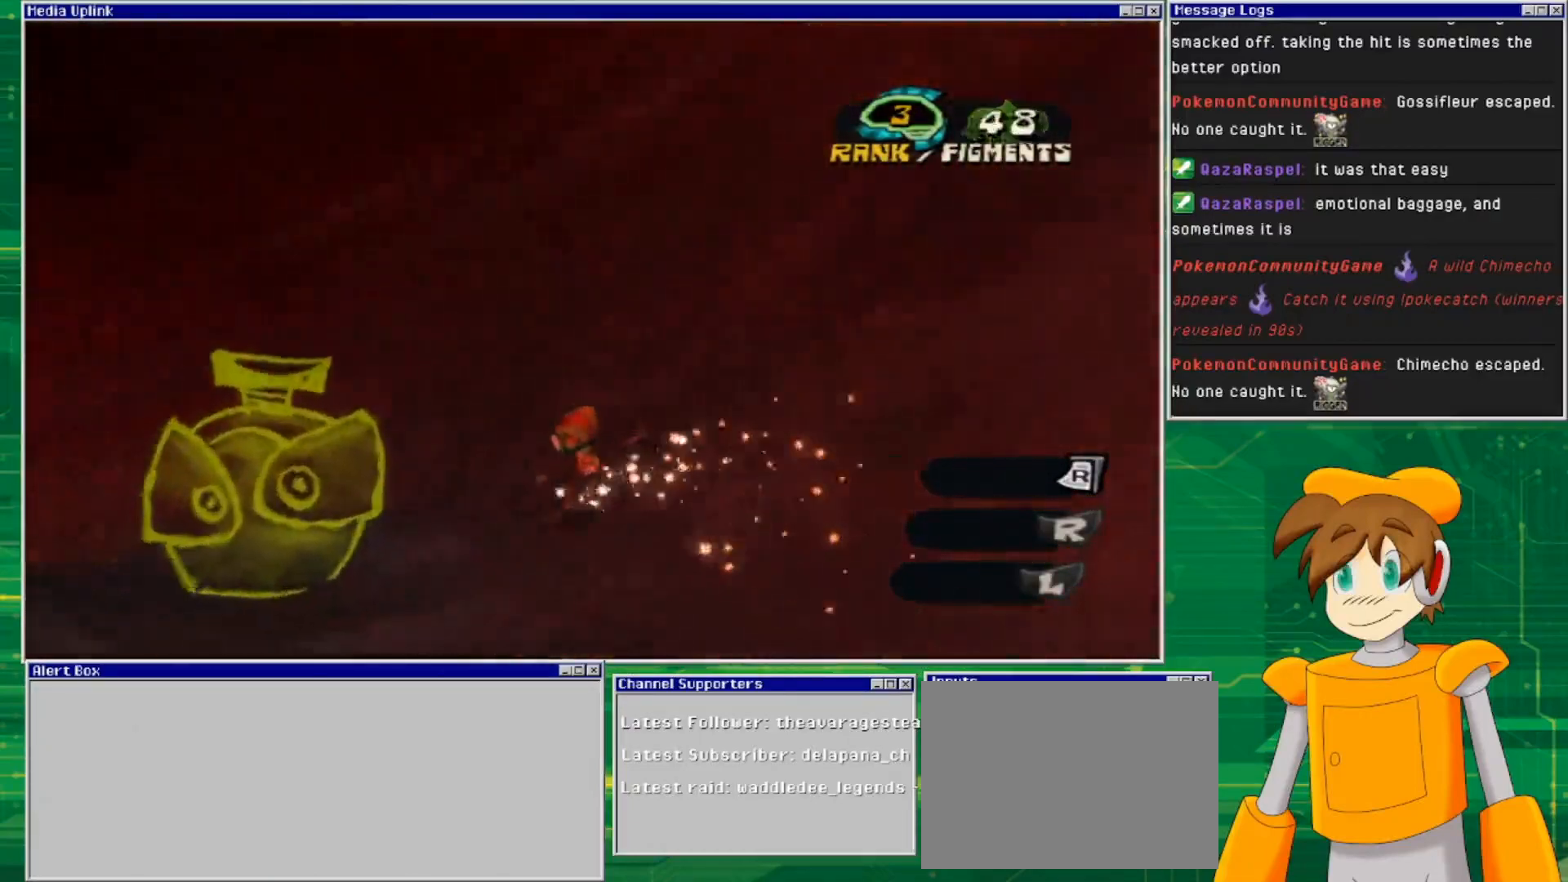
{"buttons": [], "left_stick": "left", "right_stick": "center", "events": [[400, "left_stick", "left"]]}
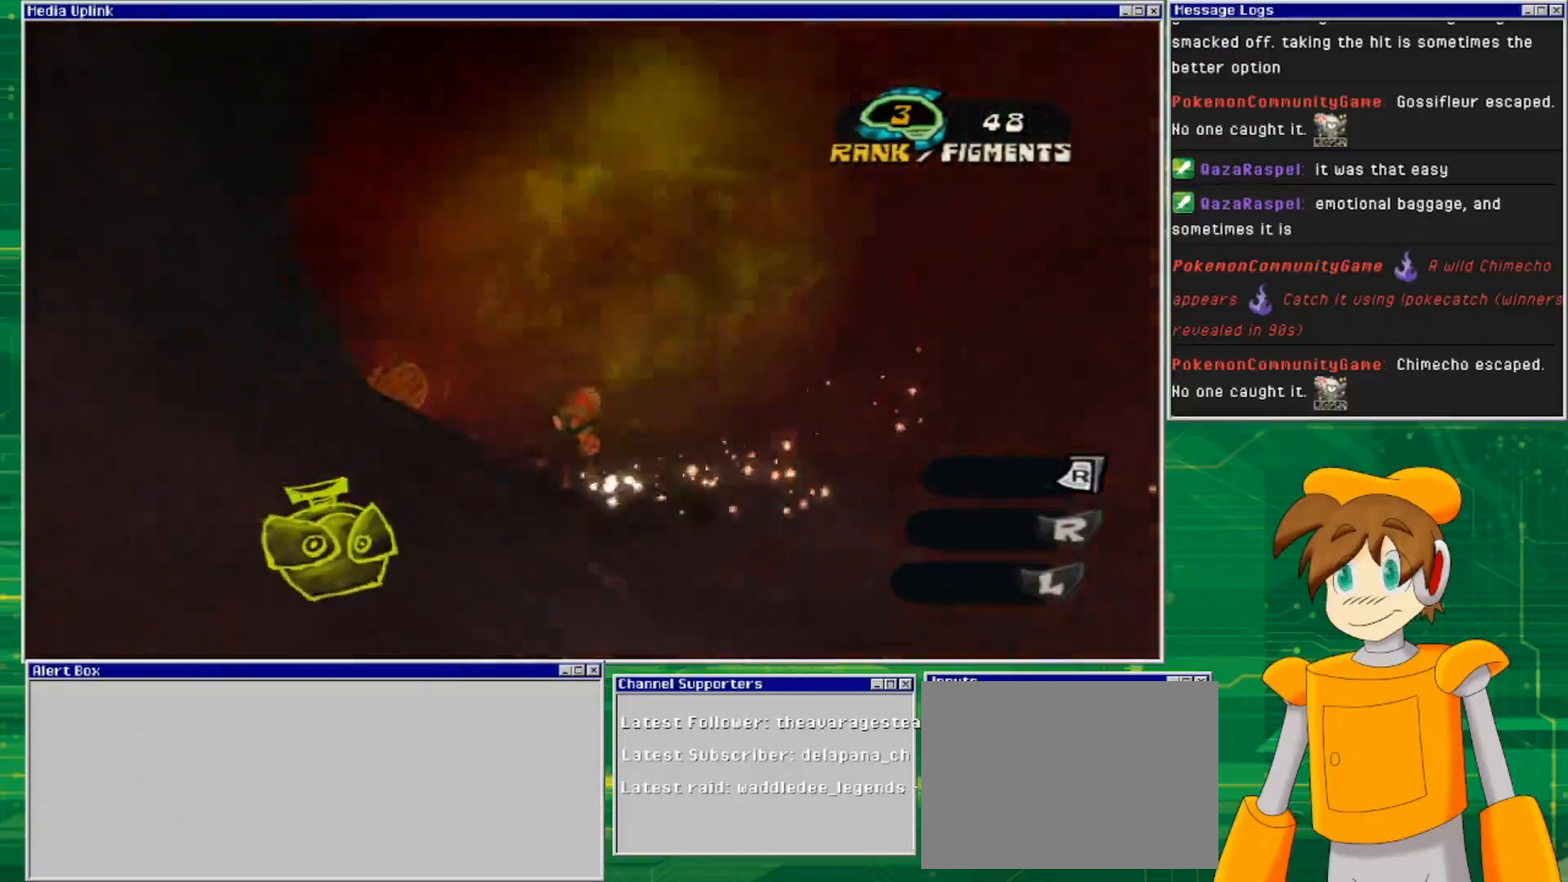
{"buttons": [], "left_stick": "center", "right_stick": "center", "events": [[67, "left_stick", "up"], [233, "left_stick", "center"]]}
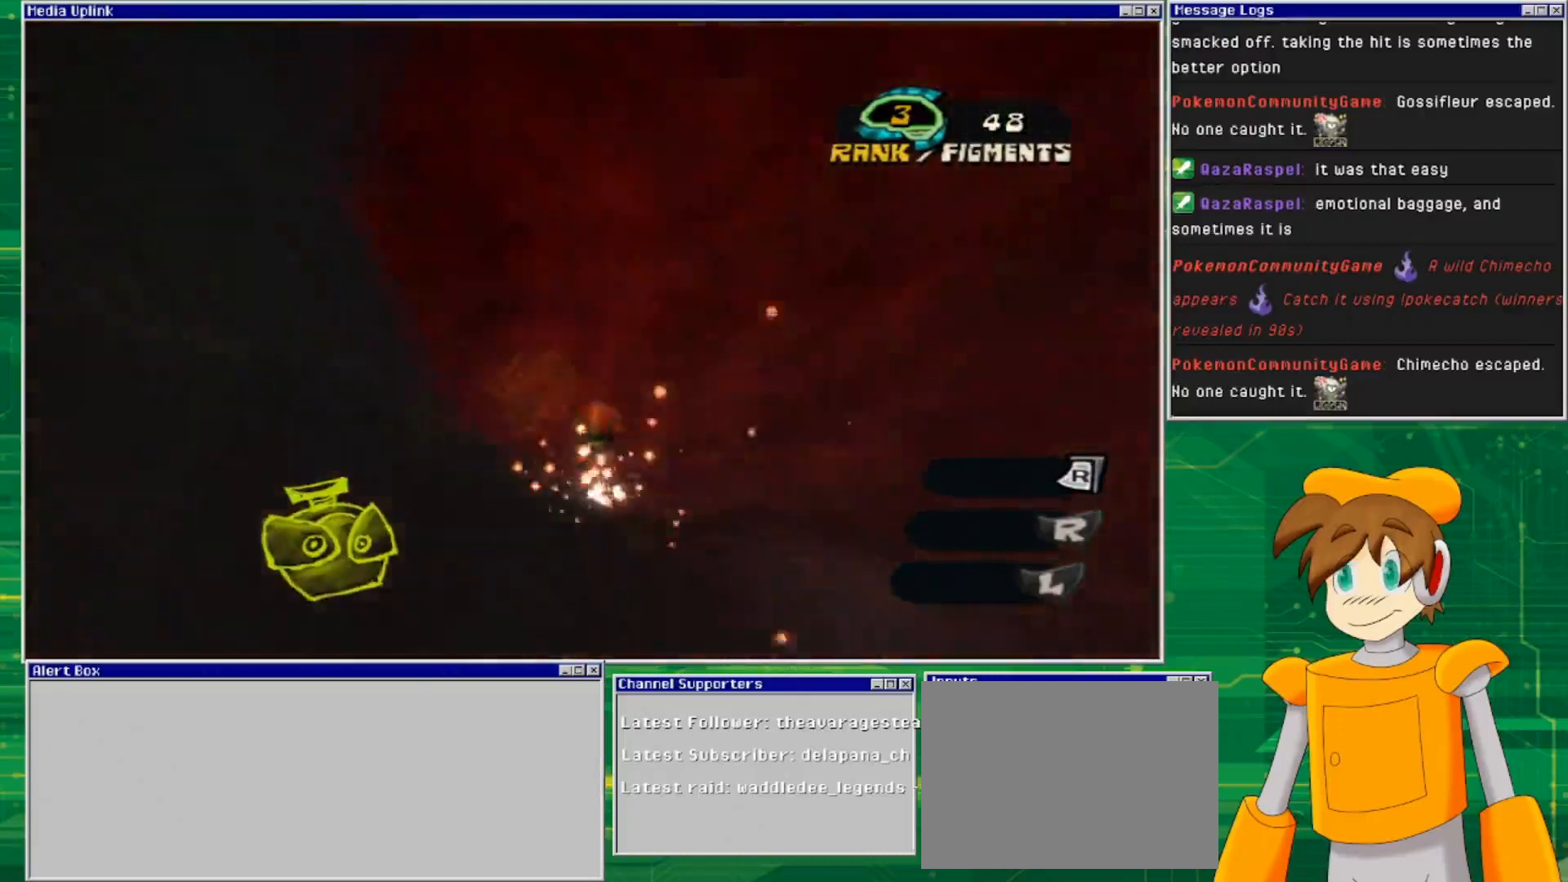
{"buttons": [], "left_stick": "left", "right_stick": "center", "events": [[267, "left_stick", "up-left"], [333, "left_stick", "left"]]}
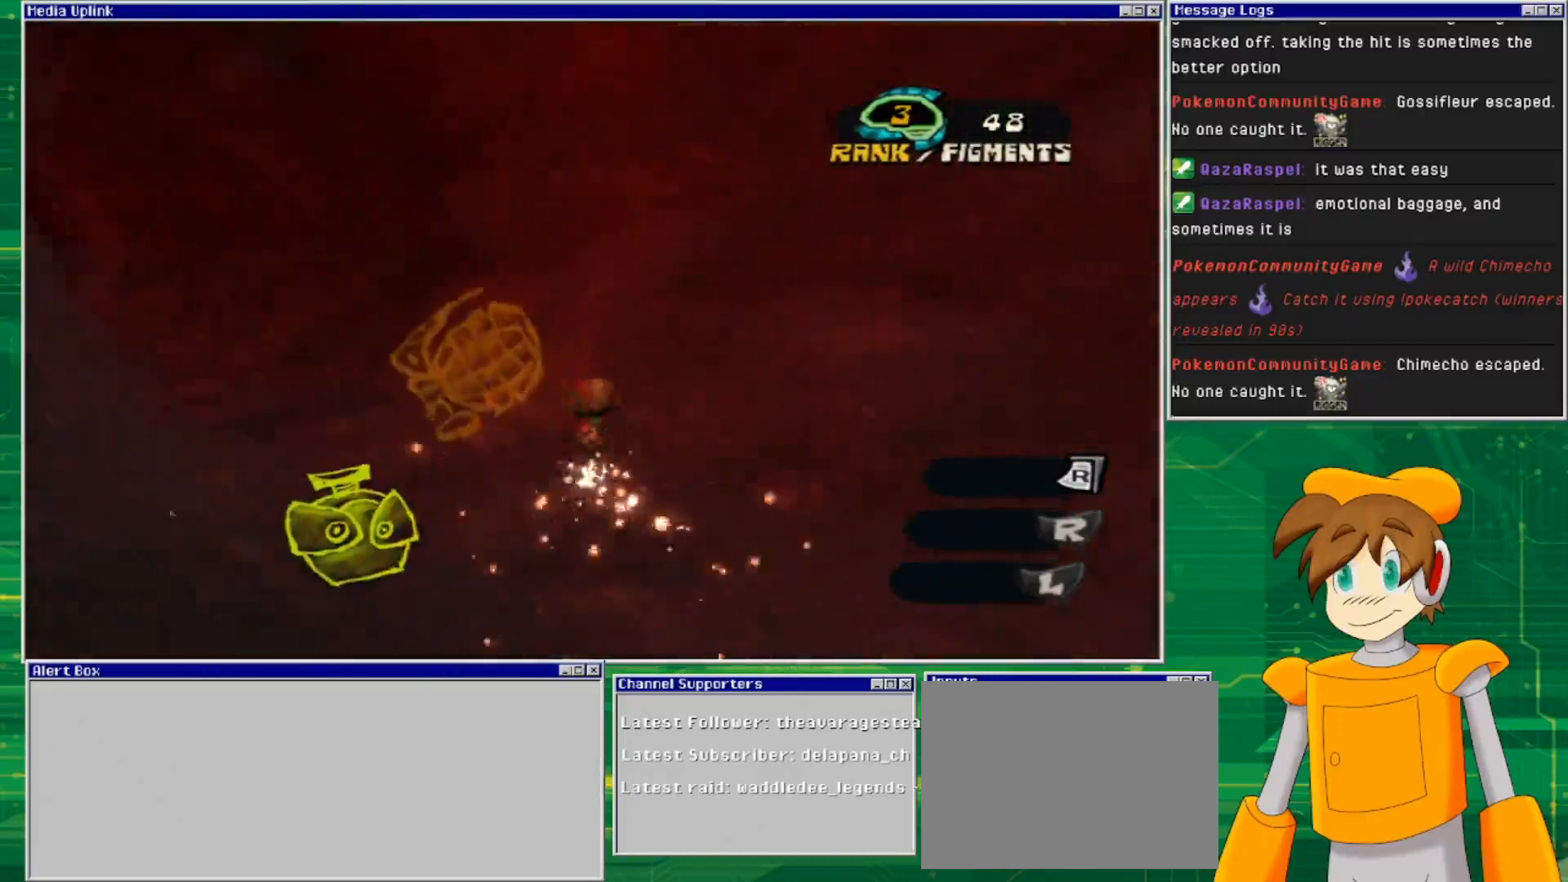
{"buttons": [], "left_stick": "left", "right_stick": "center", "events": []}
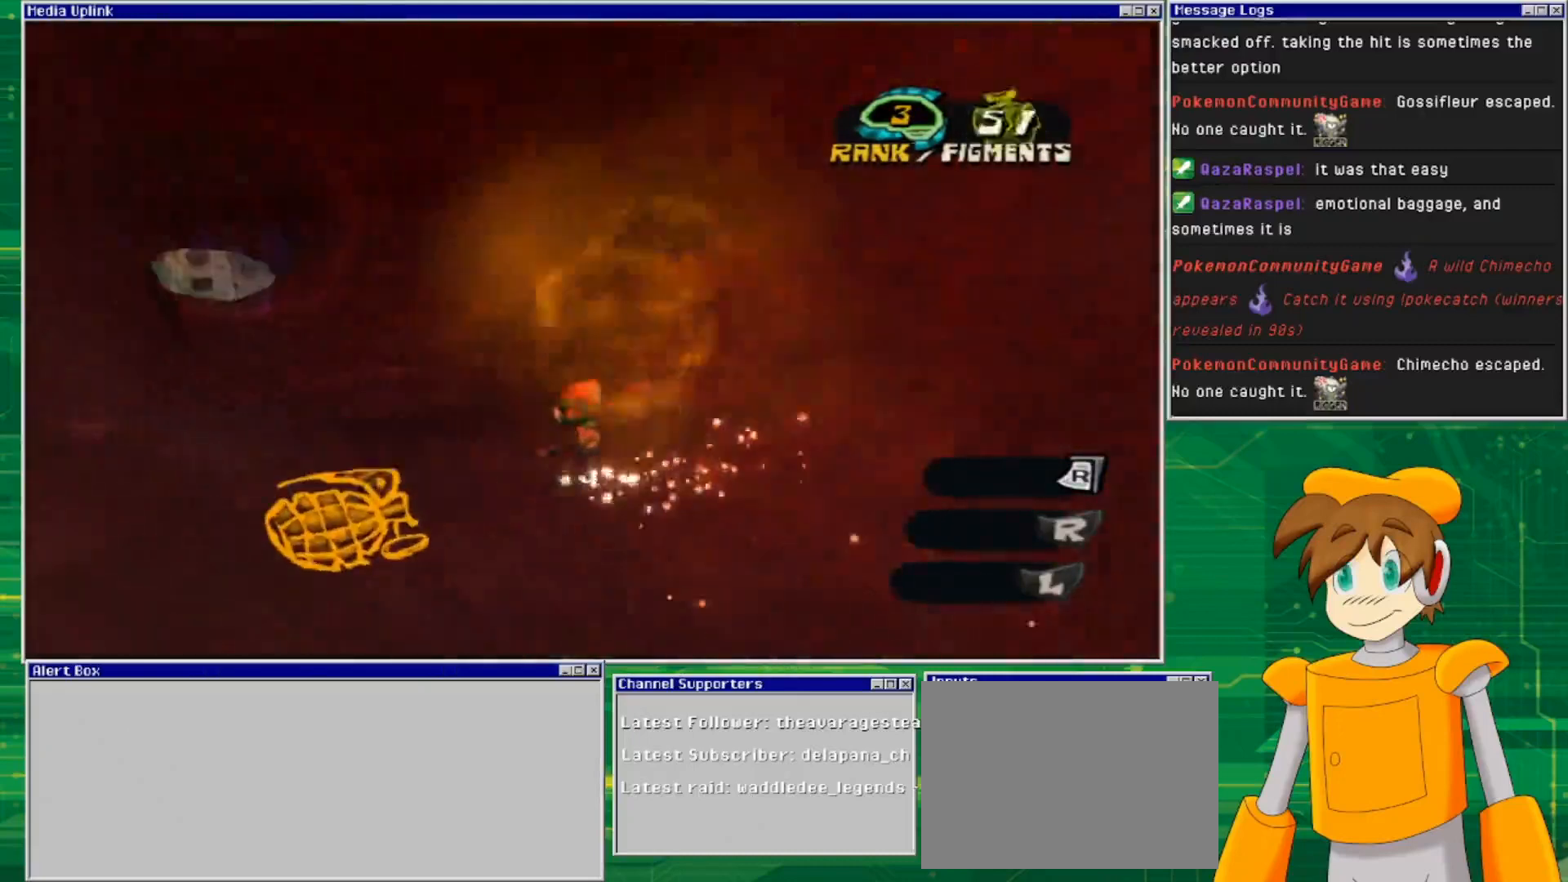
{"buttons": [], "left_stick": "up", "right_stick": "center", "events": [[233, "left_stick", "up-left"], [333, "left_stick", "up"]]}
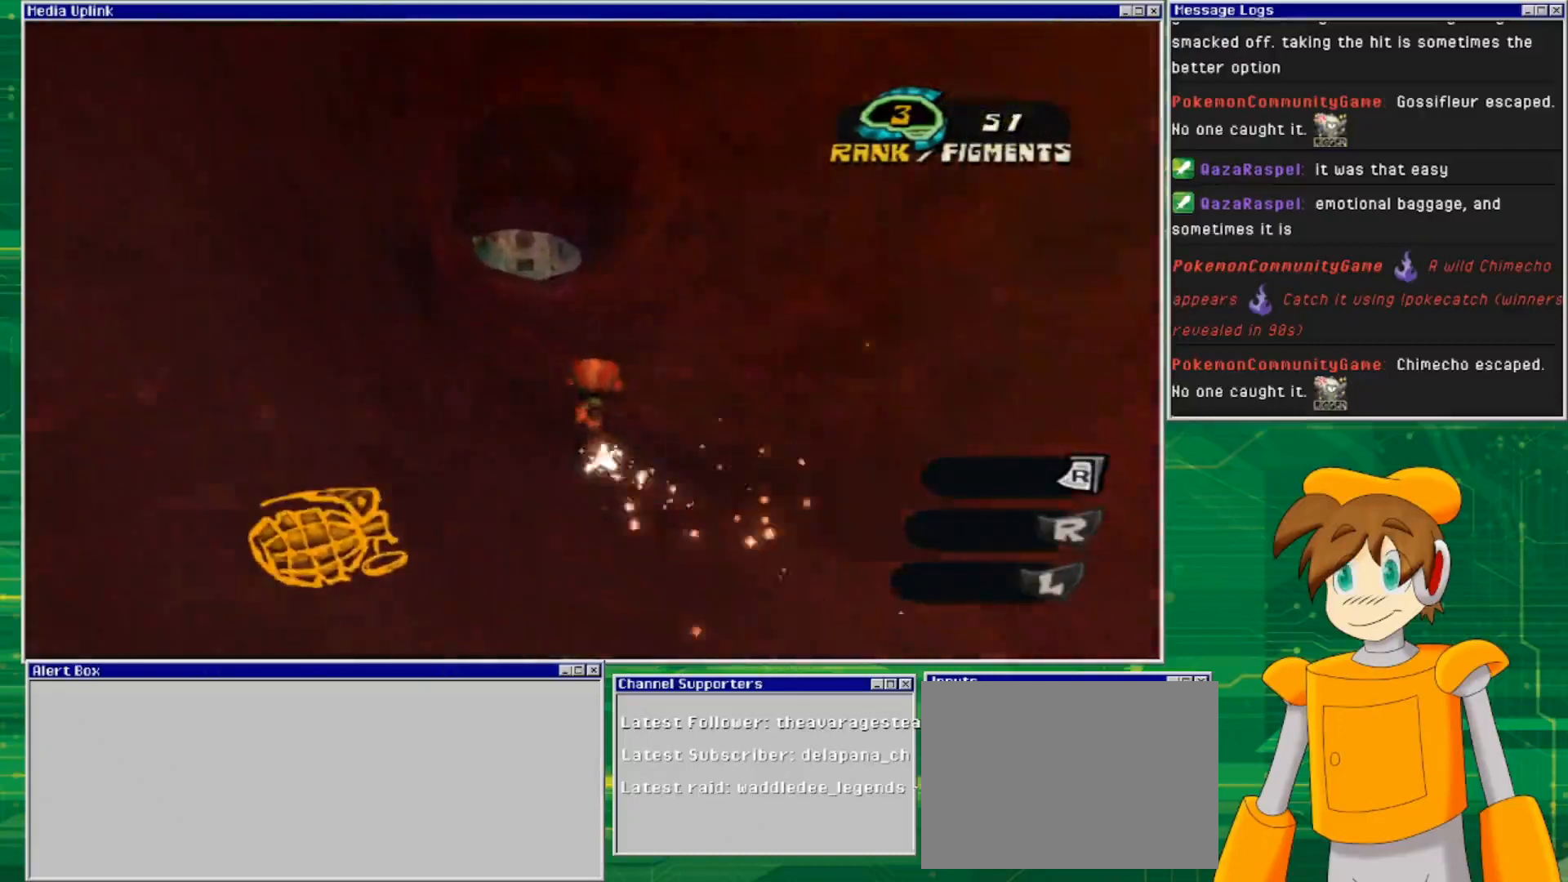
{"buttons": [], "left_stick": "up", "right_stick": "center", "events": []}
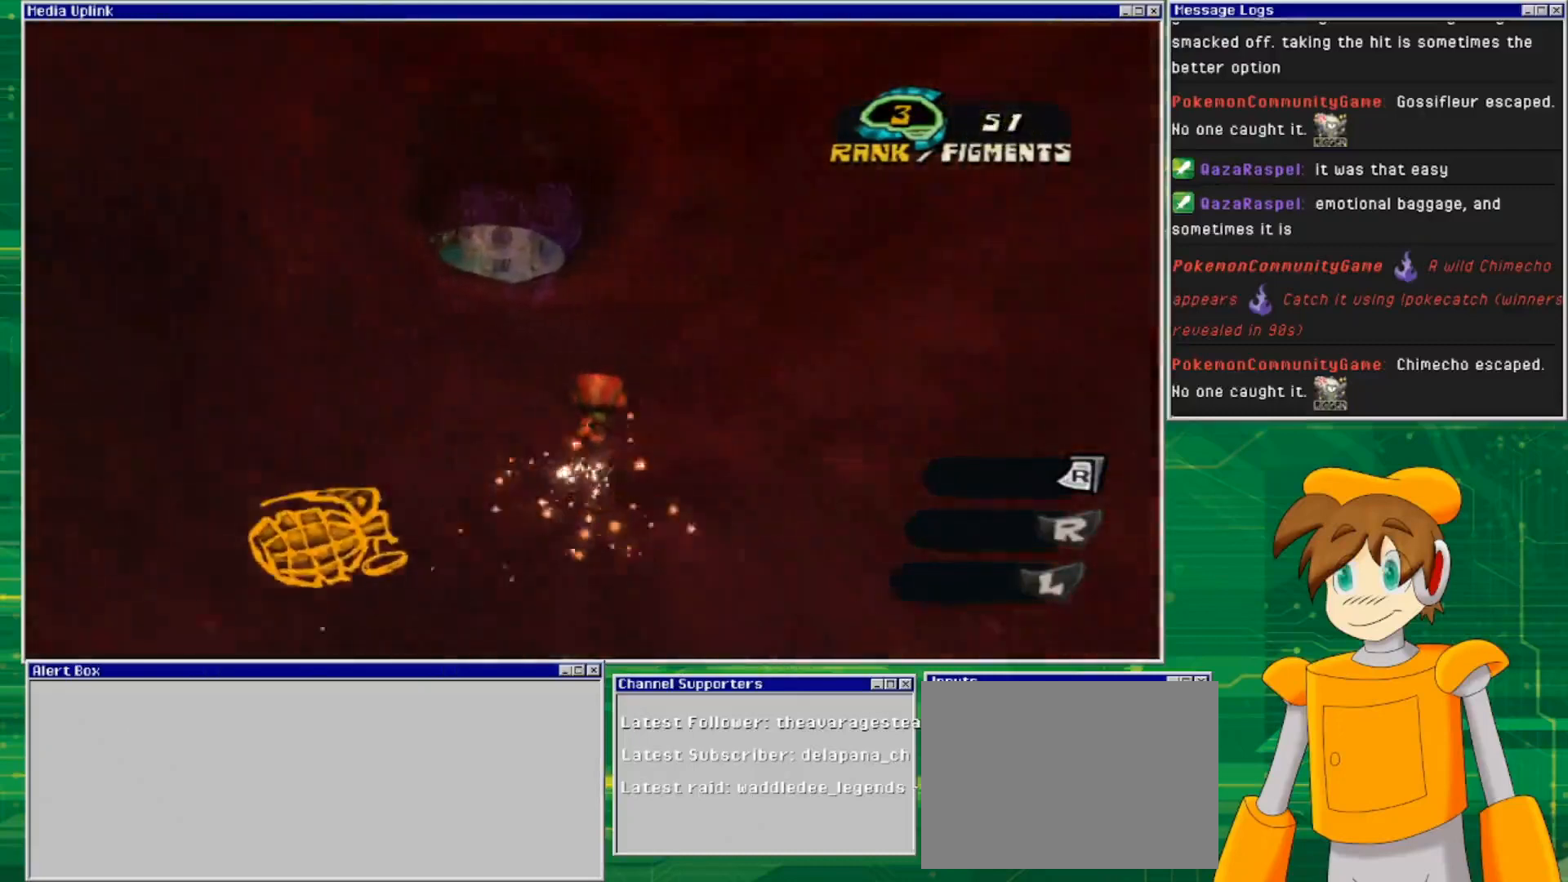
{"buttons": [], "left_stick": "up", "right_stick": "center", "events": []}
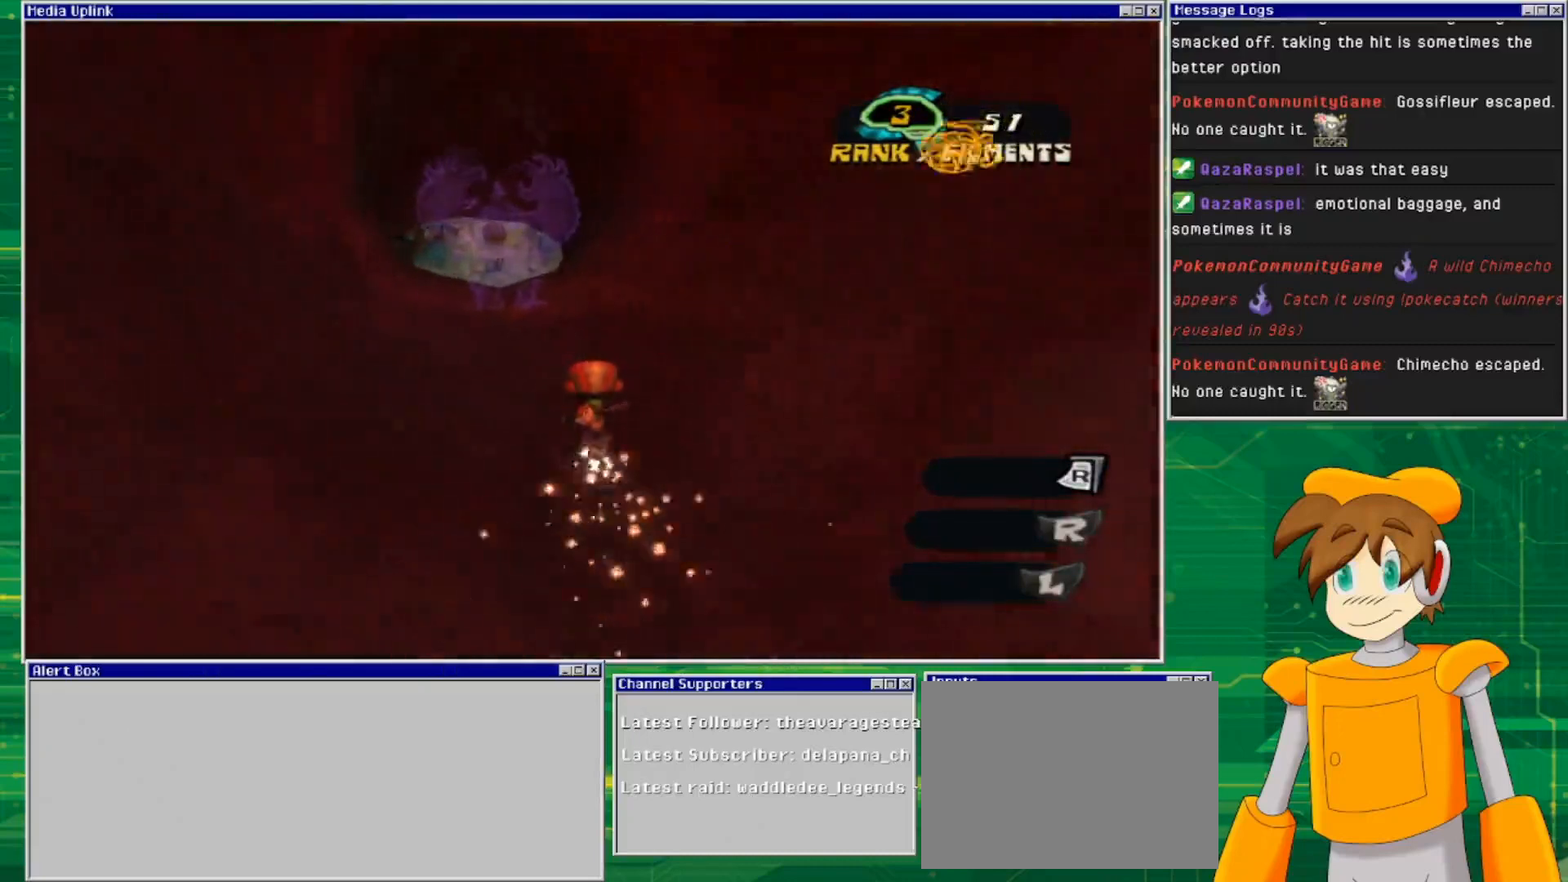
{"buttons": [], "left_stick": "up", "right_stick": "center", "events": []}
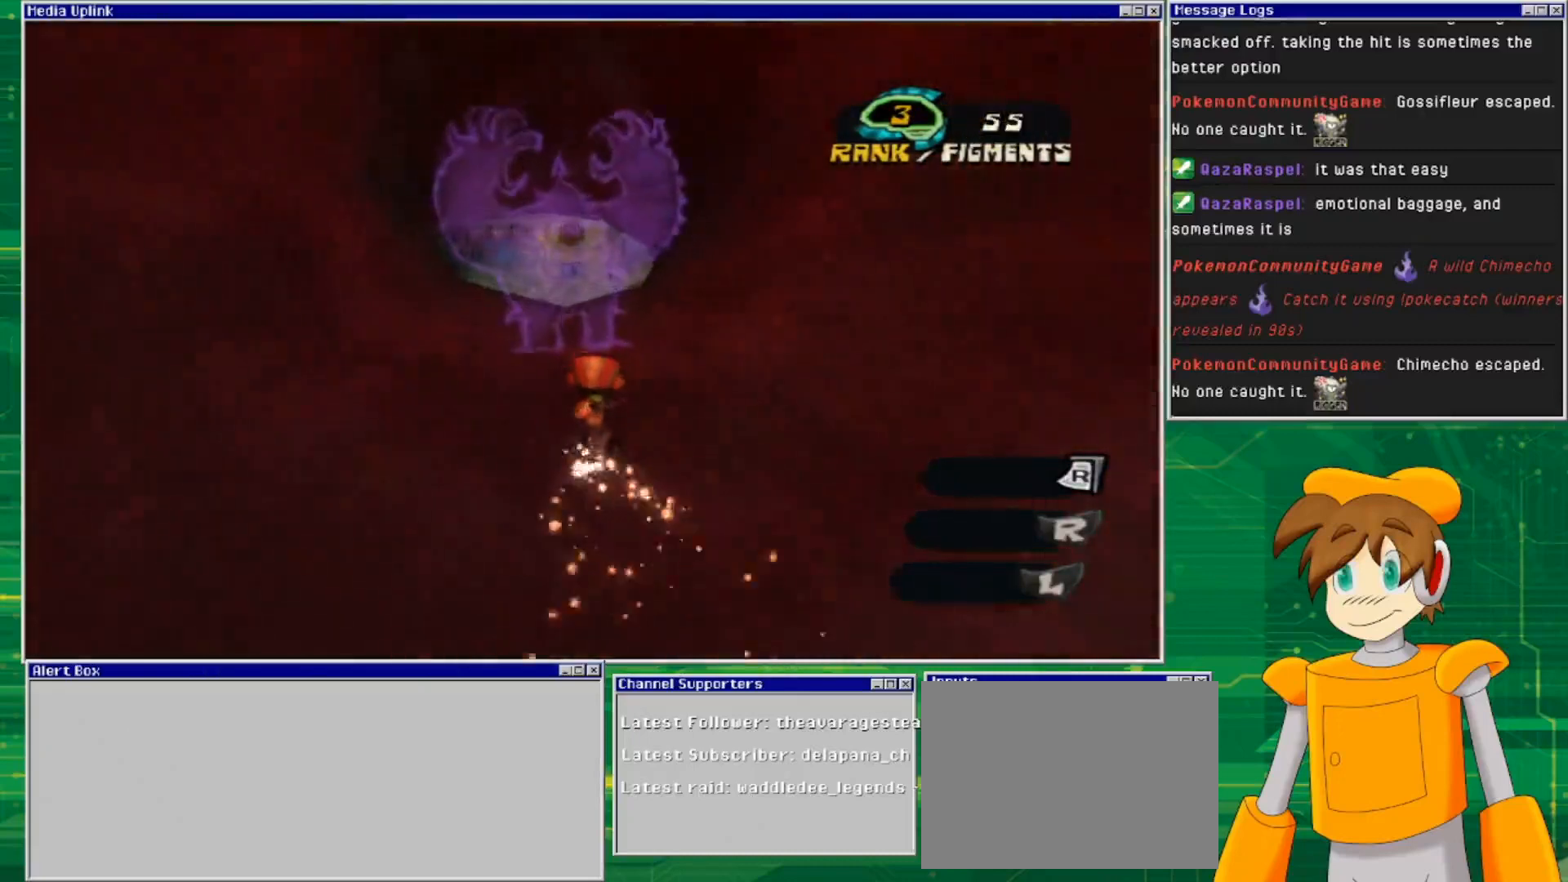
{"buttons": [], "left_stick": "center", "right_stick": "center", "events": [[433, "left_stick", "center"]]}
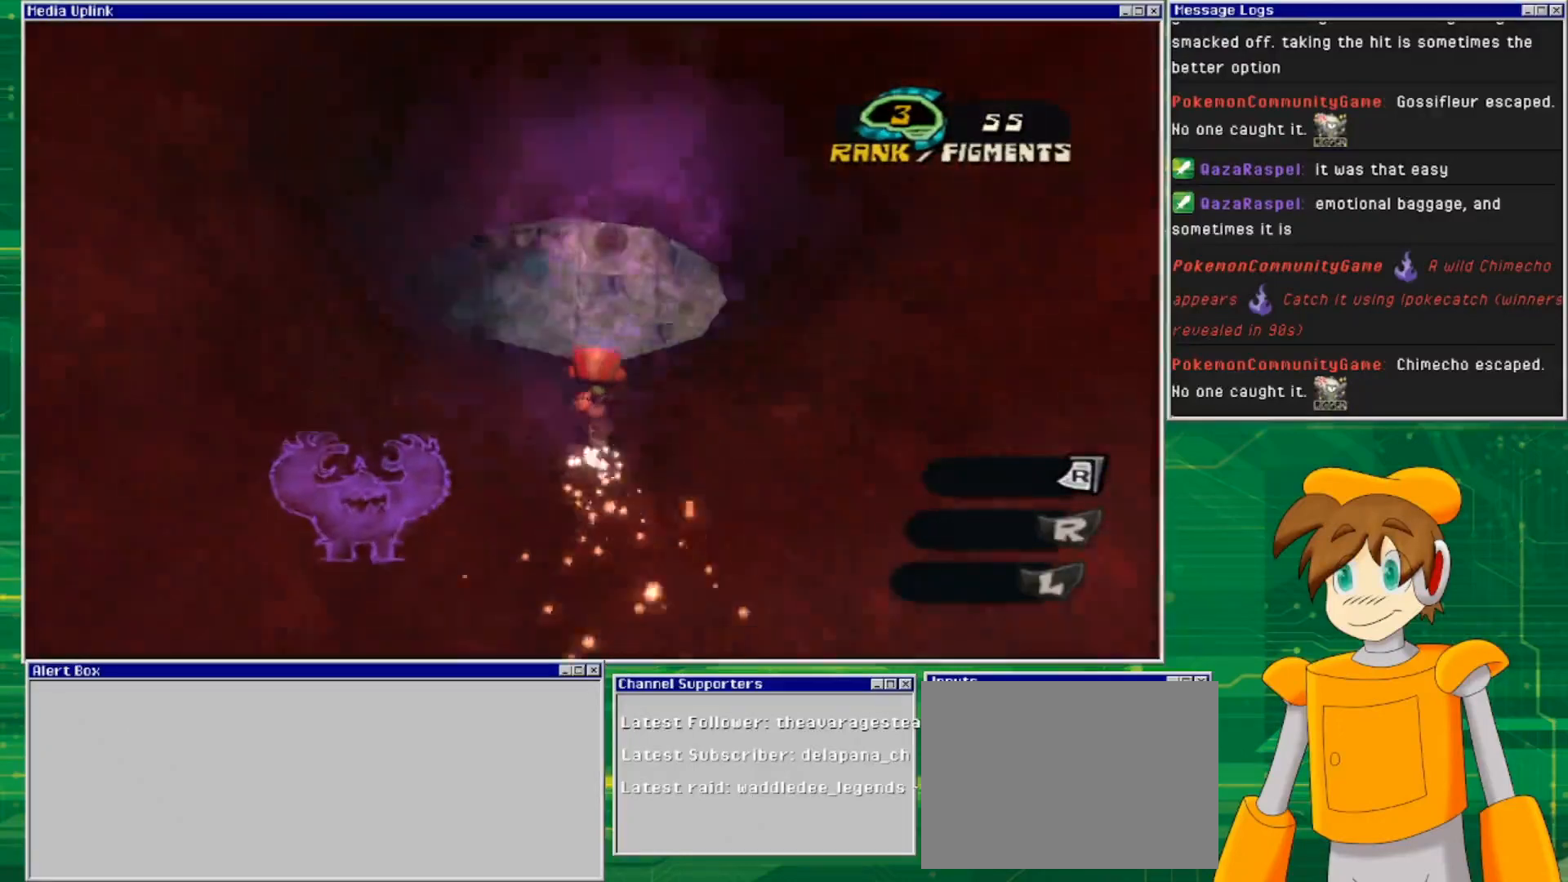
{"buttons": ["CROSS"], "left_stick": "up", "right_stick": "center", "events": [[267, "left_stick", "up"], [500, "CROSS", "down"]]}
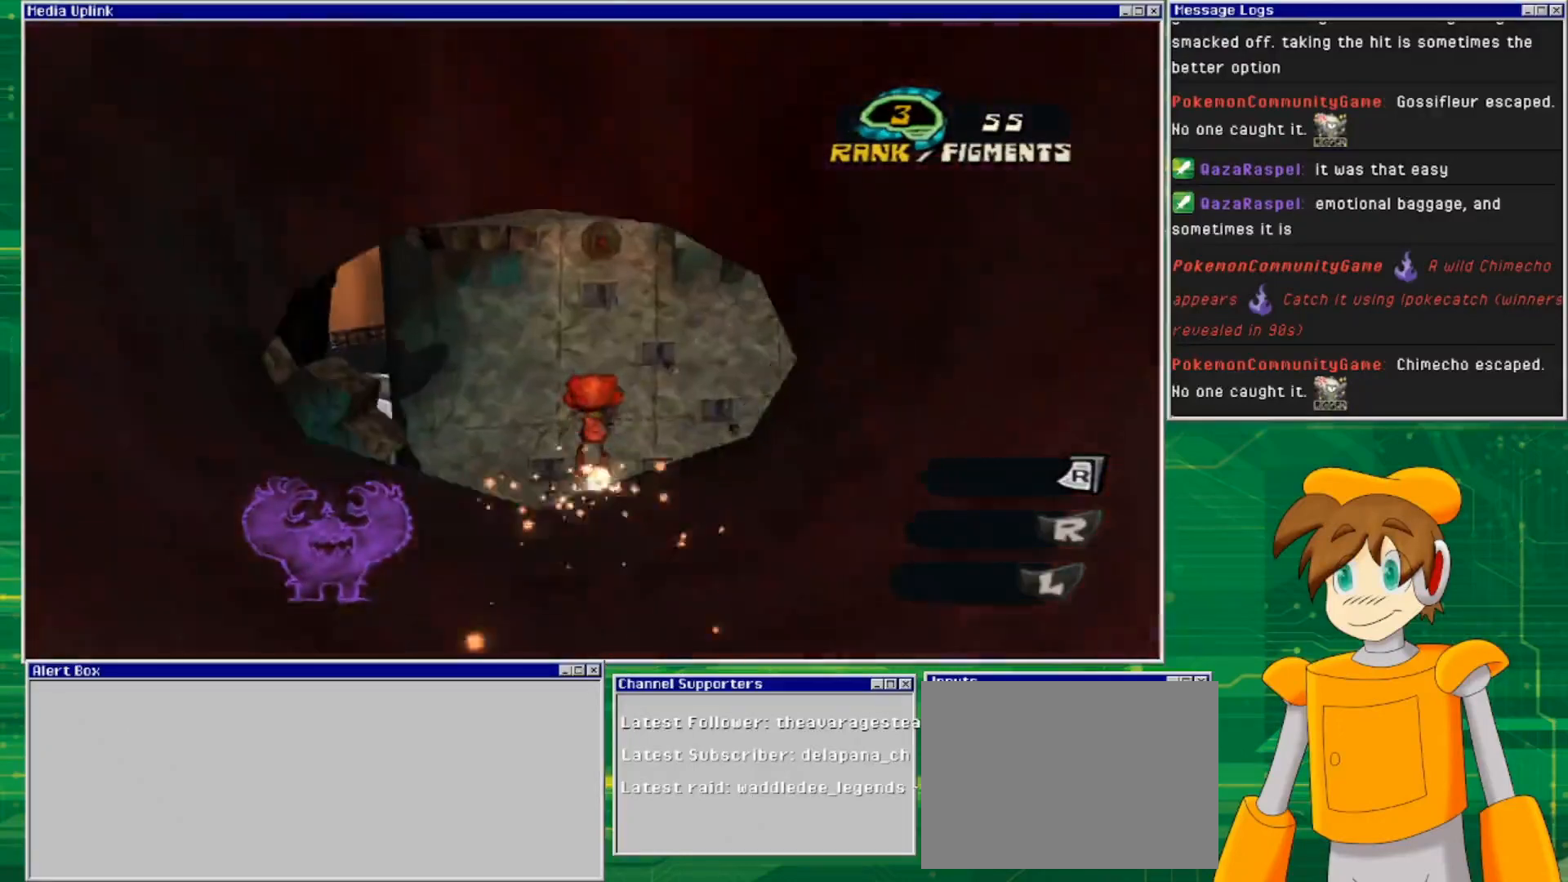
{"buttons": [], "left_stick": "up", "right_stick": "center", "events": [[67, "CROSS", "up"]]}
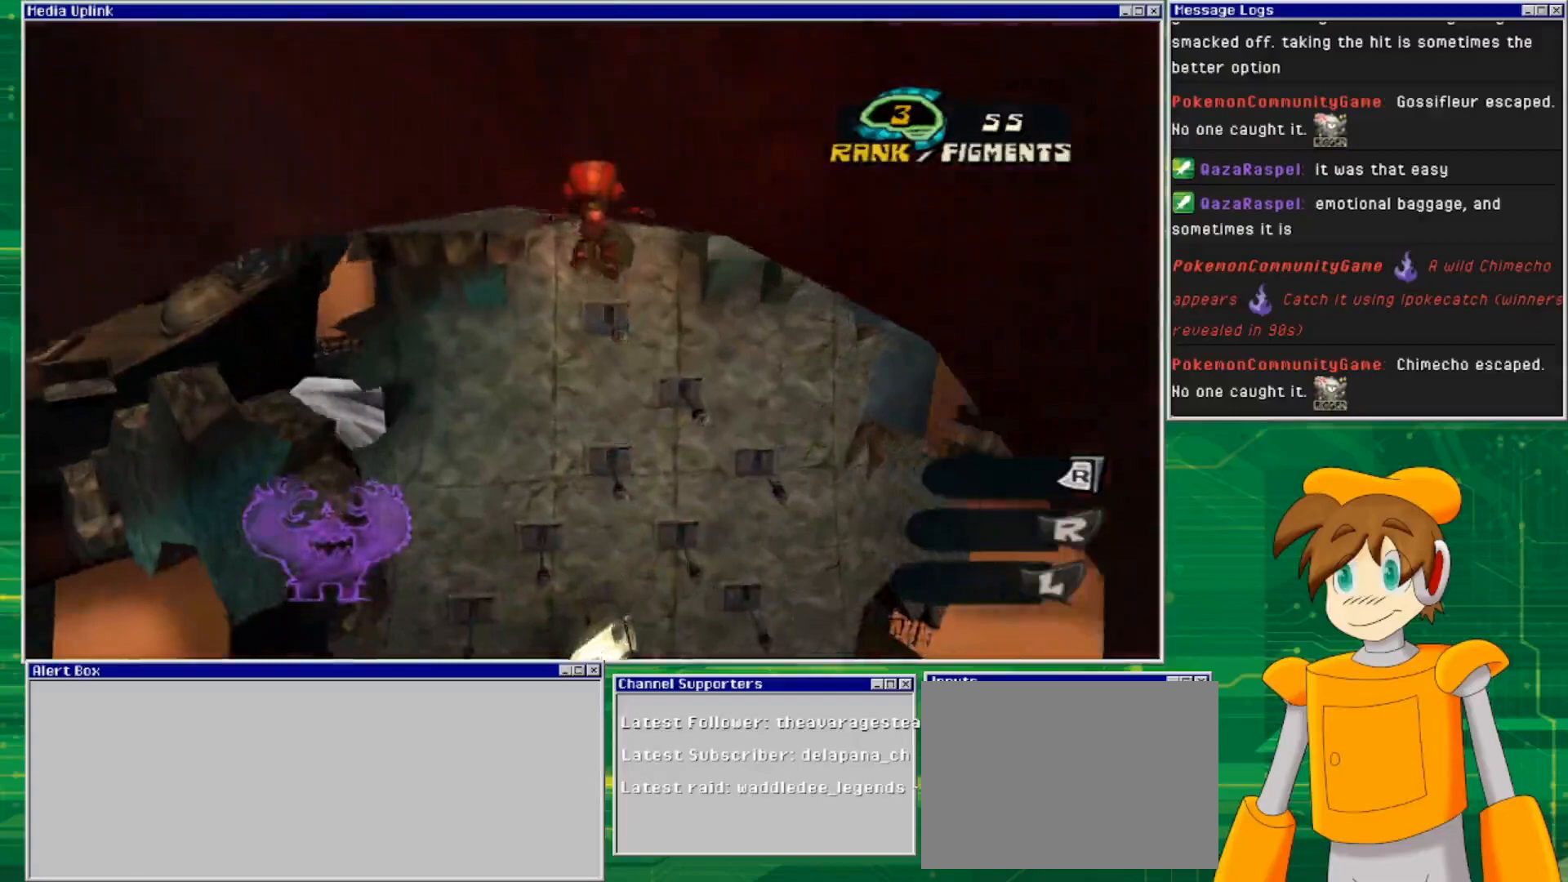
{"buttons": [], "left_stick": "up", "right_stick": "center", "events": []}
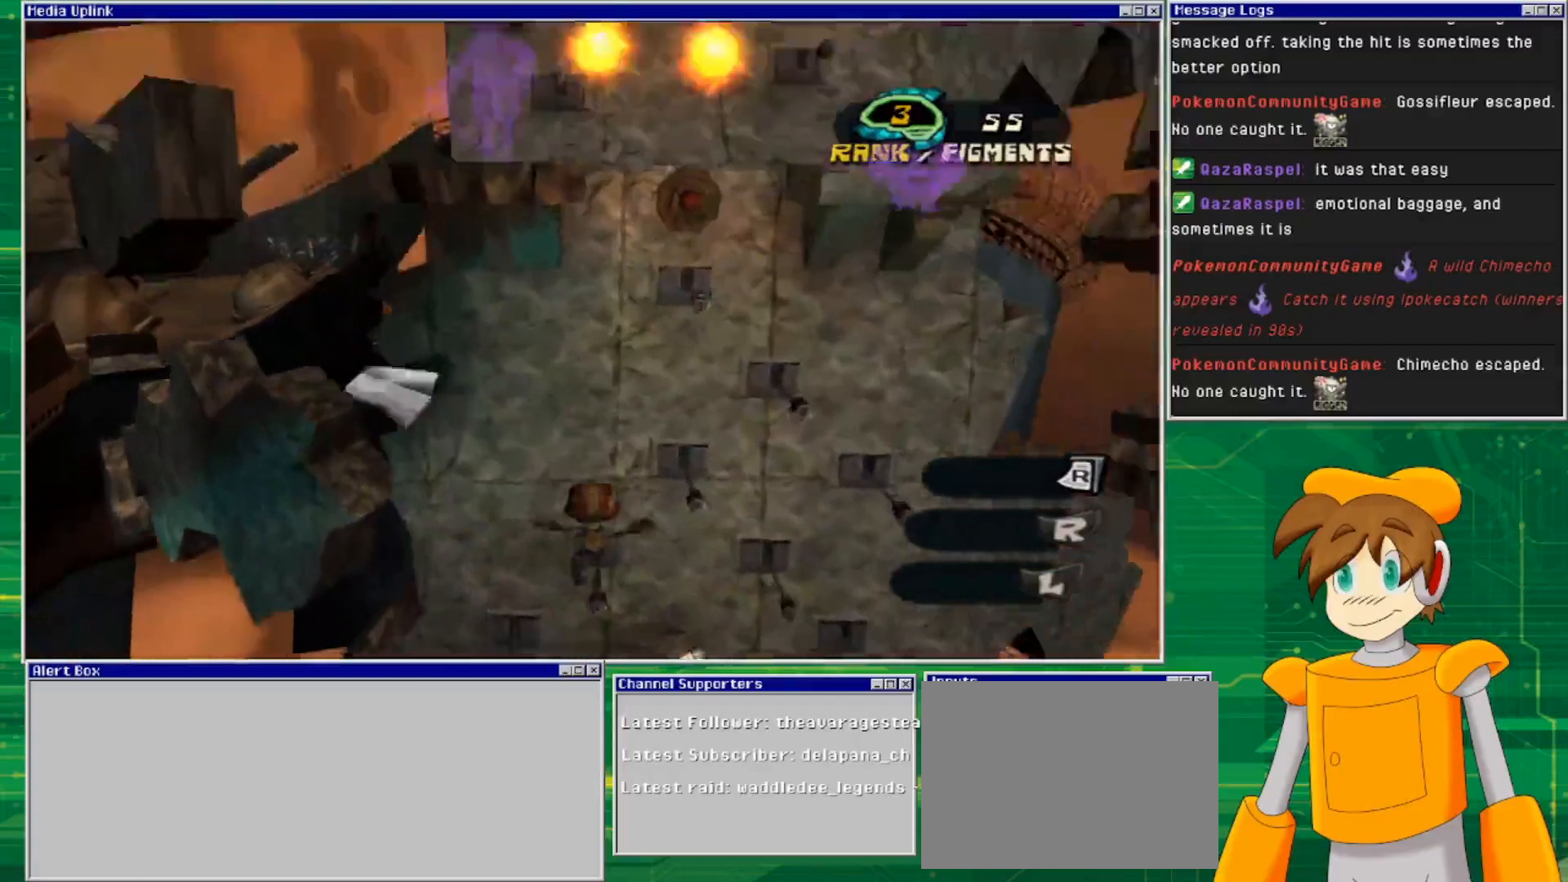
{"buttons": [], "left_stick": "center", "right_stick": "center", "events": [[33, "left_stick", "center"]]}